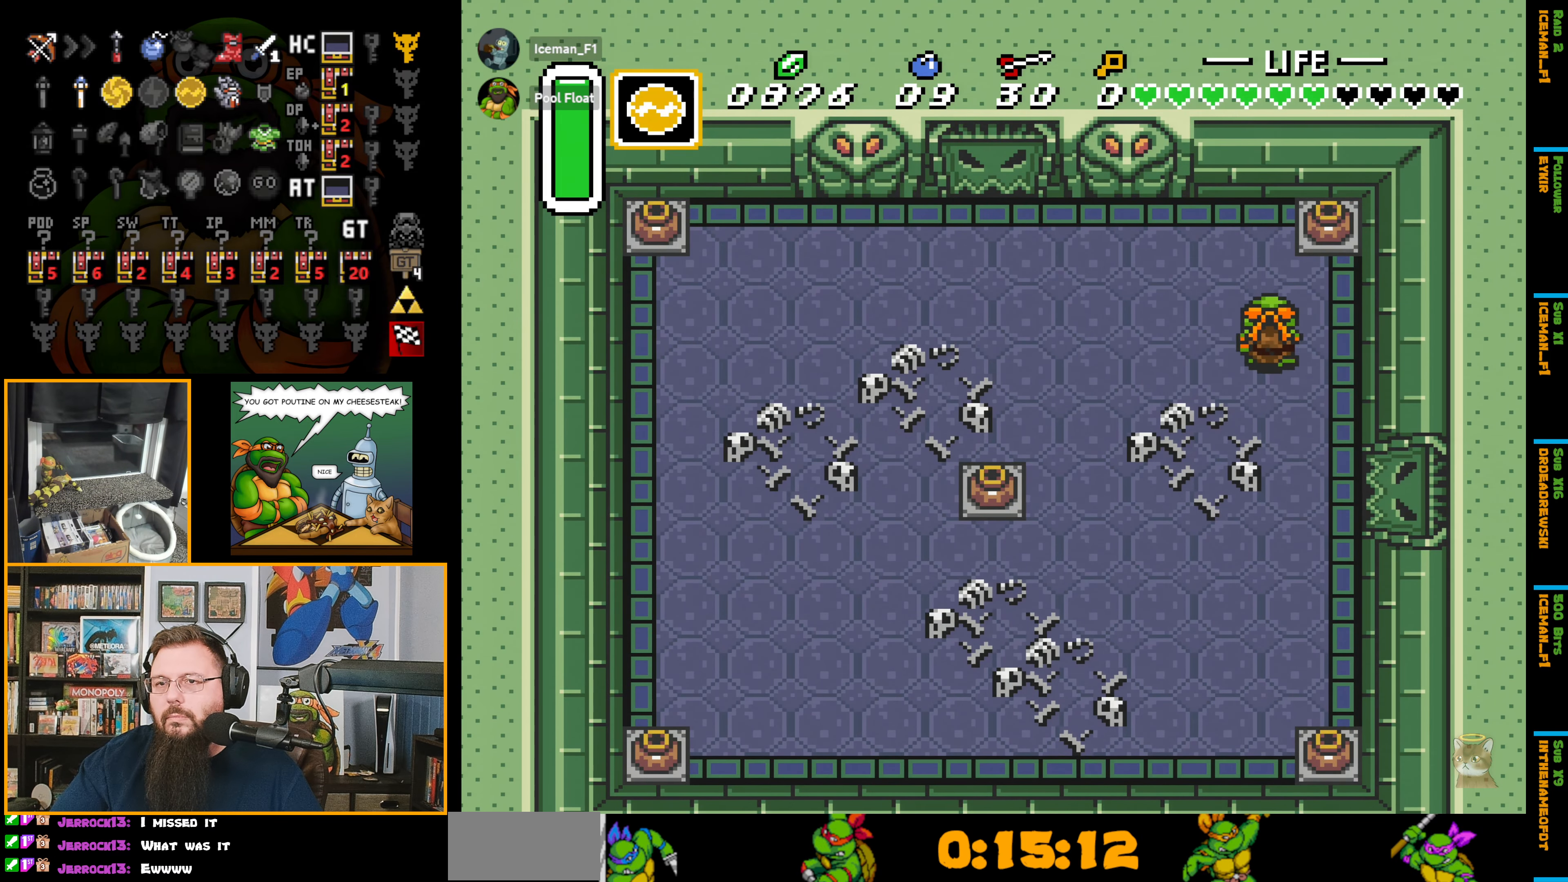
Gameplay with a controller (Nintendo layout); each line is a JSON object with the inputs held at the frame after it. "events" lists button and stick changes between this image and that frame as [ms after this image, input, new state], when the widget could be followed in between. Not read: L3 R3.
{"buttons": ["DPAD_LEFT"], "events": [[33, "R1", "down"], [133, "R1", "up"], [433, "DPAD_UP", "up"]]}
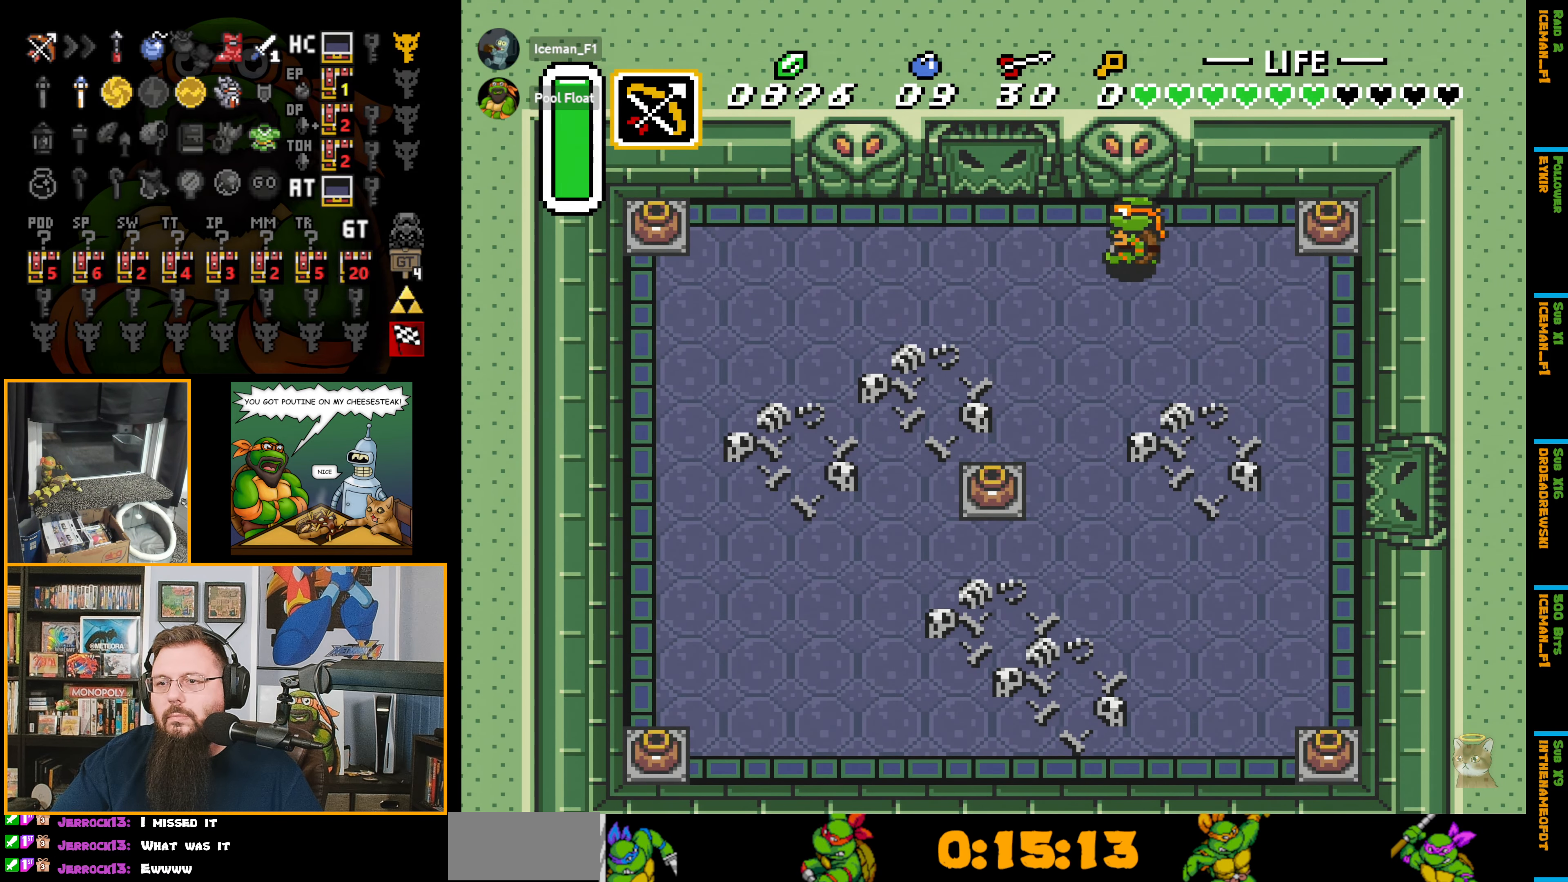
{"buttons": ["DPAD_DOWN"], "events": [[400, "DPAD_DOWN", "down"], [433, "DPAD_LEFT", "up"]]}
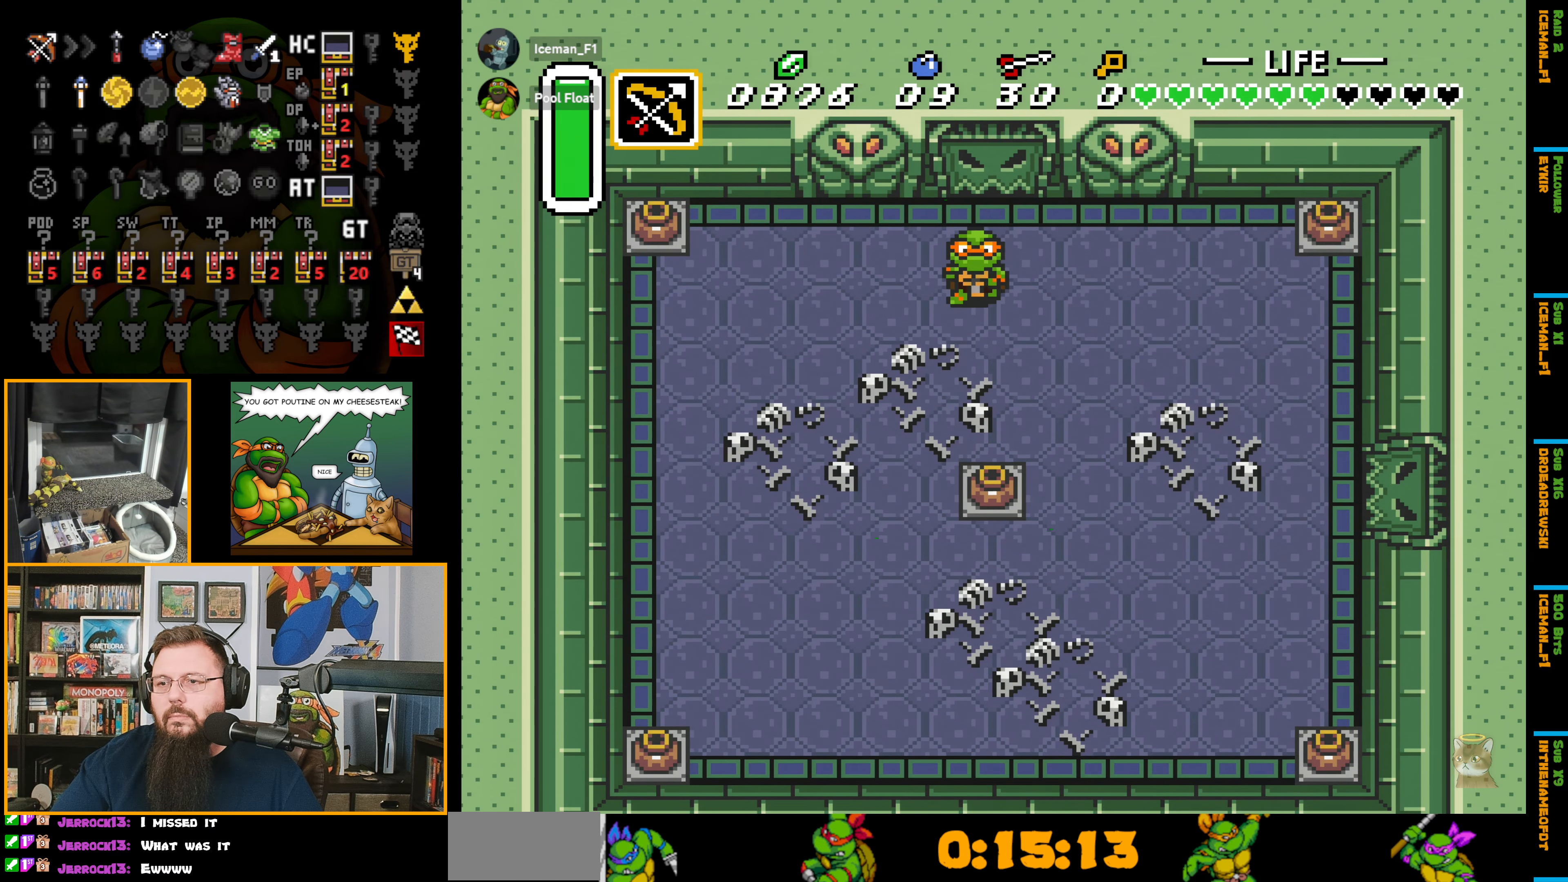
{"buttons": [], "events": [[217, "DPAD_DOWN", "up"], [217, "DPAD_RIGHT", "down"], [283, "Y", "down"], [333, "DPAD_RIGHT", "up"], [383, "Y", "up"]]}
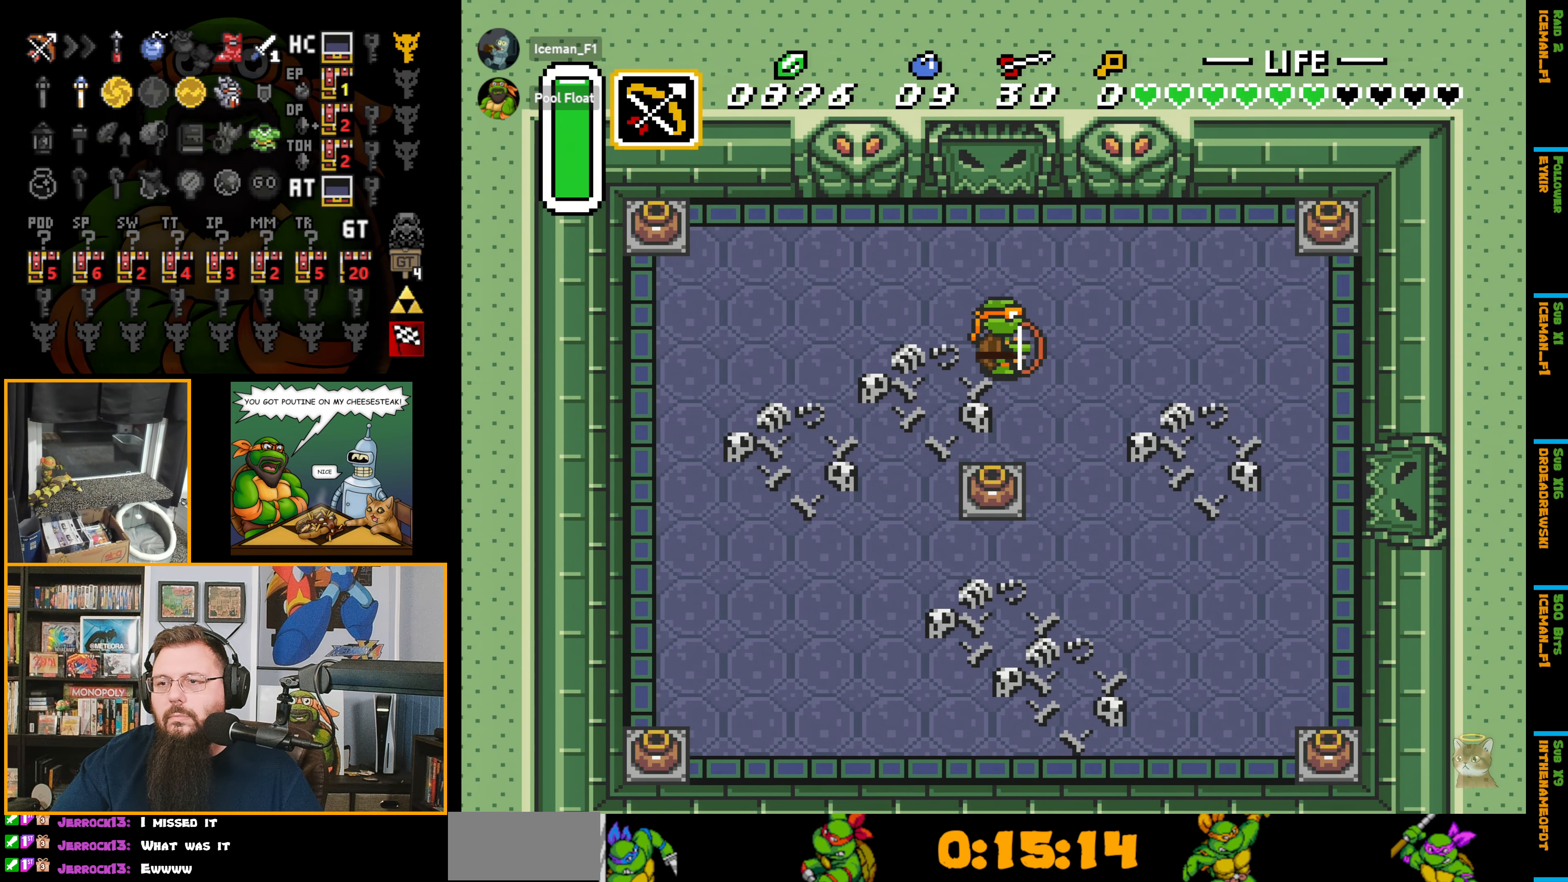
{"buttons": [], "events": [[33, "DPAD_LEFT", "down"], [83, "DPAD_LEFT", "up"], [150, "Y", "down"], [267, "Y", "up"]]}
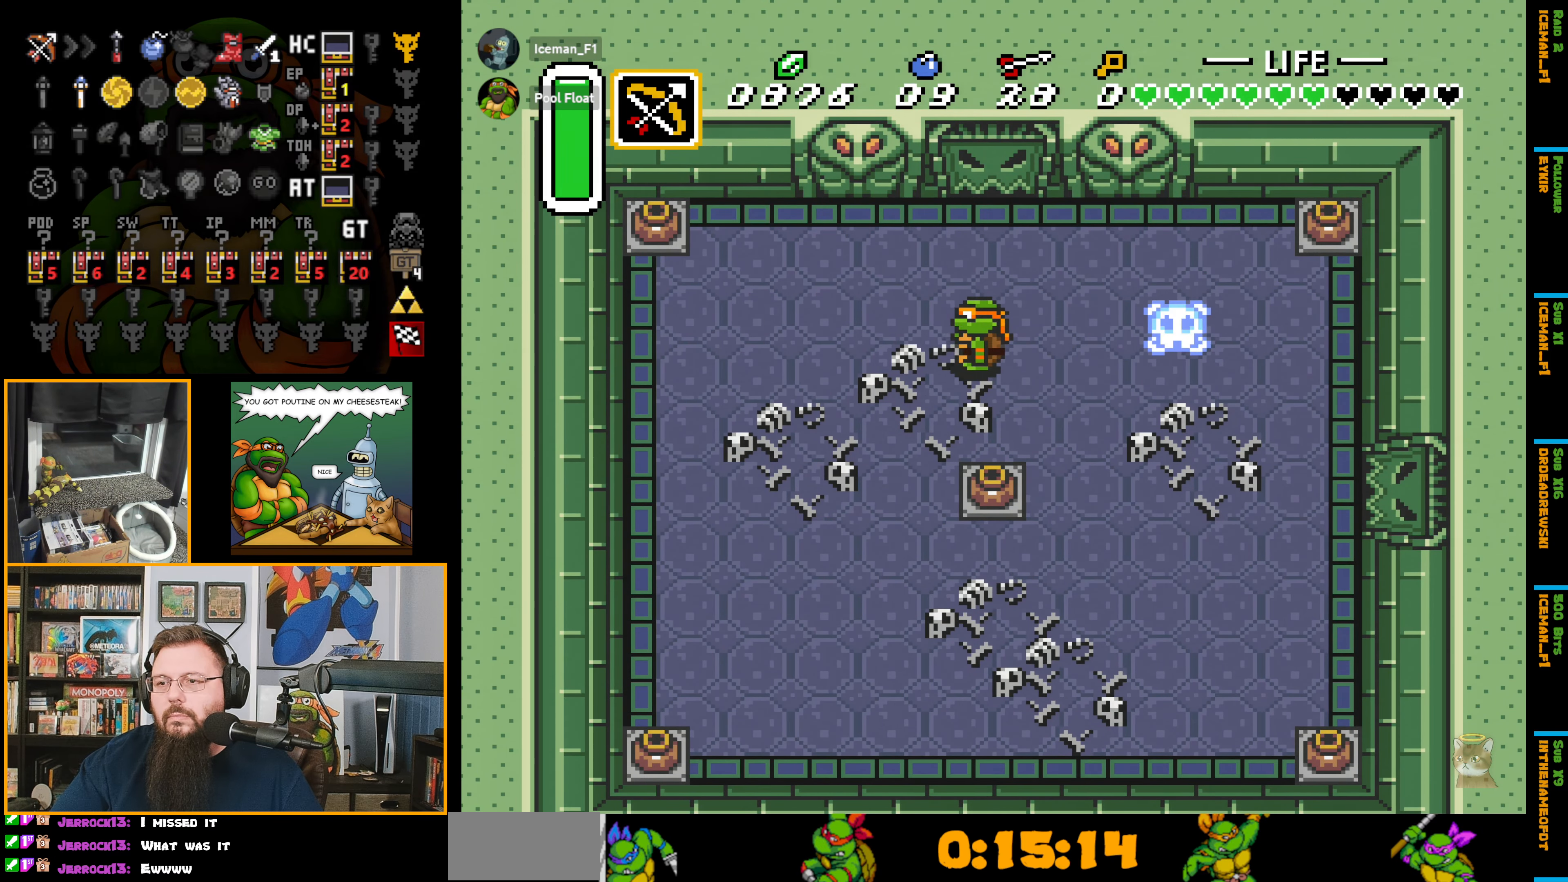
{"buttons": ["DPAD_UP"], "events": [[333, "DPAD_UP", "down"]]}
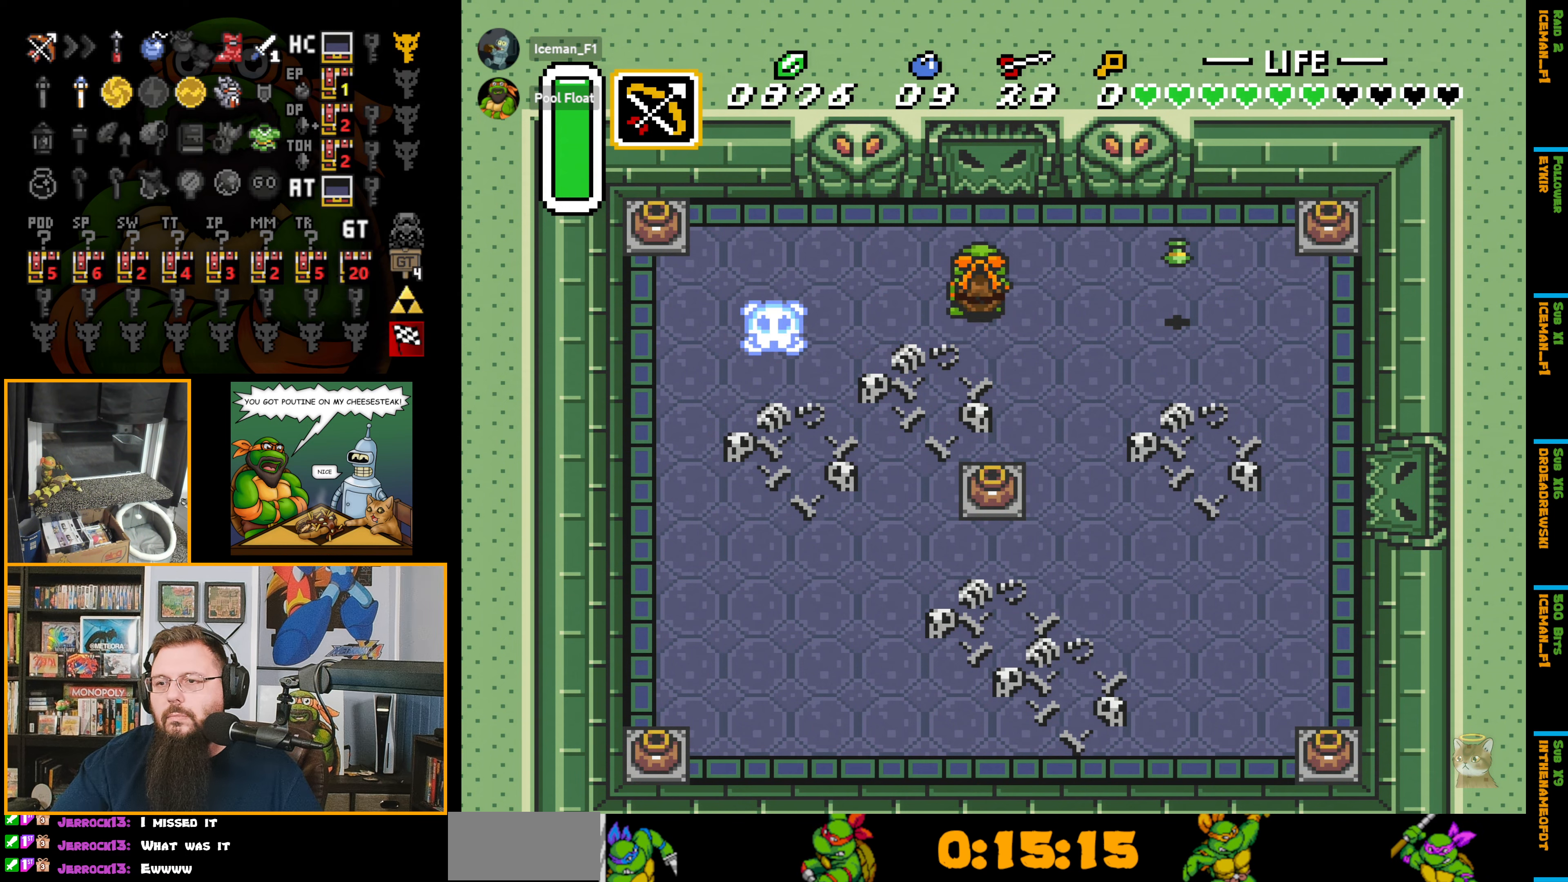
{"buttons": ["DPAD_UP"], "events": []}
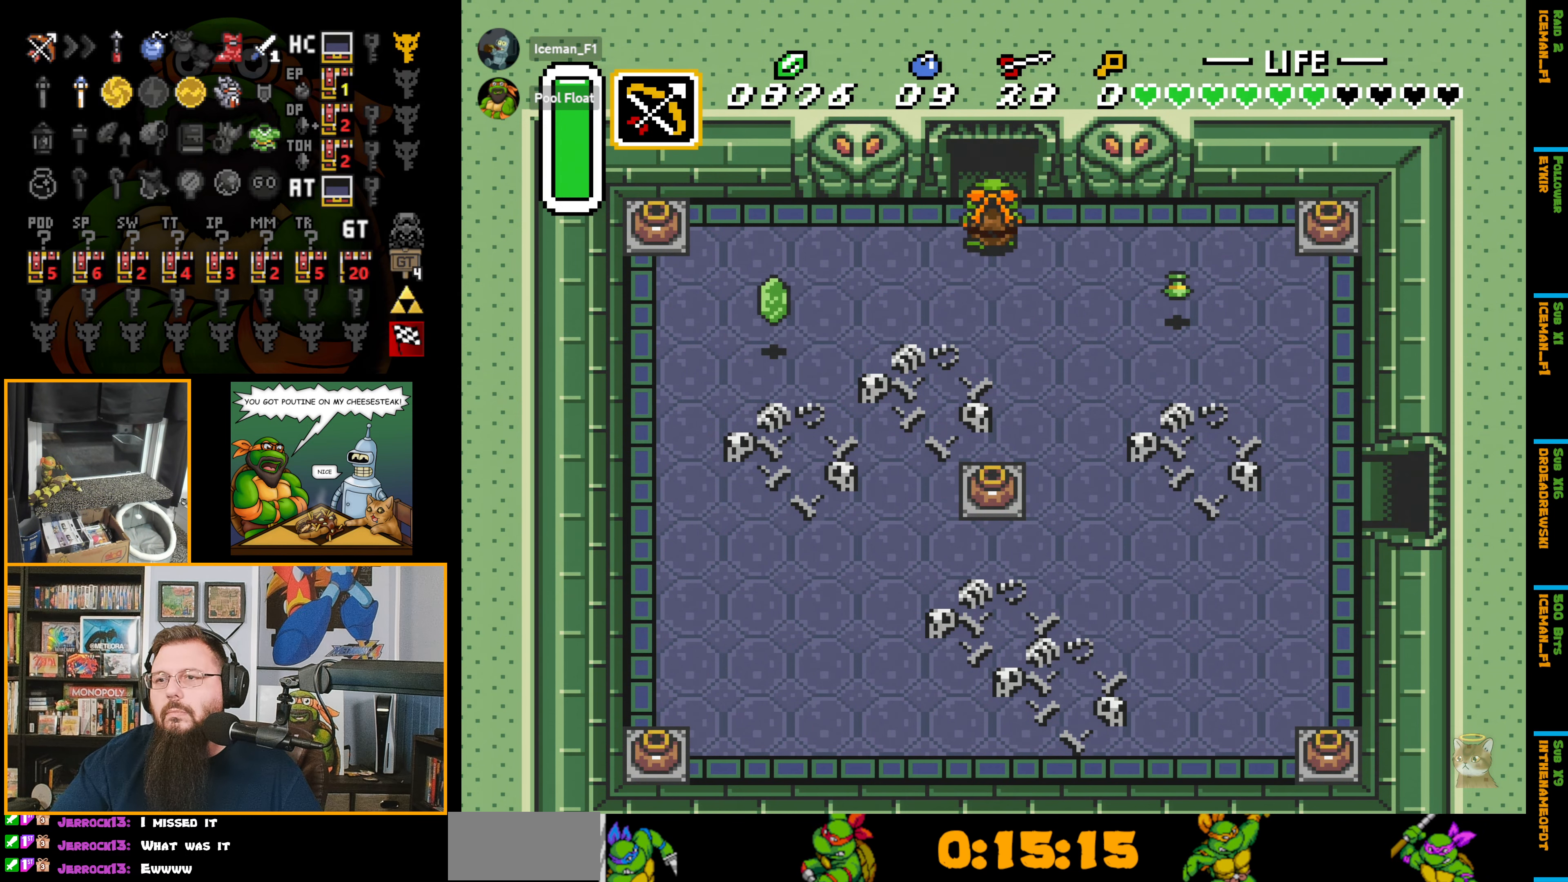
{"buttons": ["DPAD_UP"], "events": []}
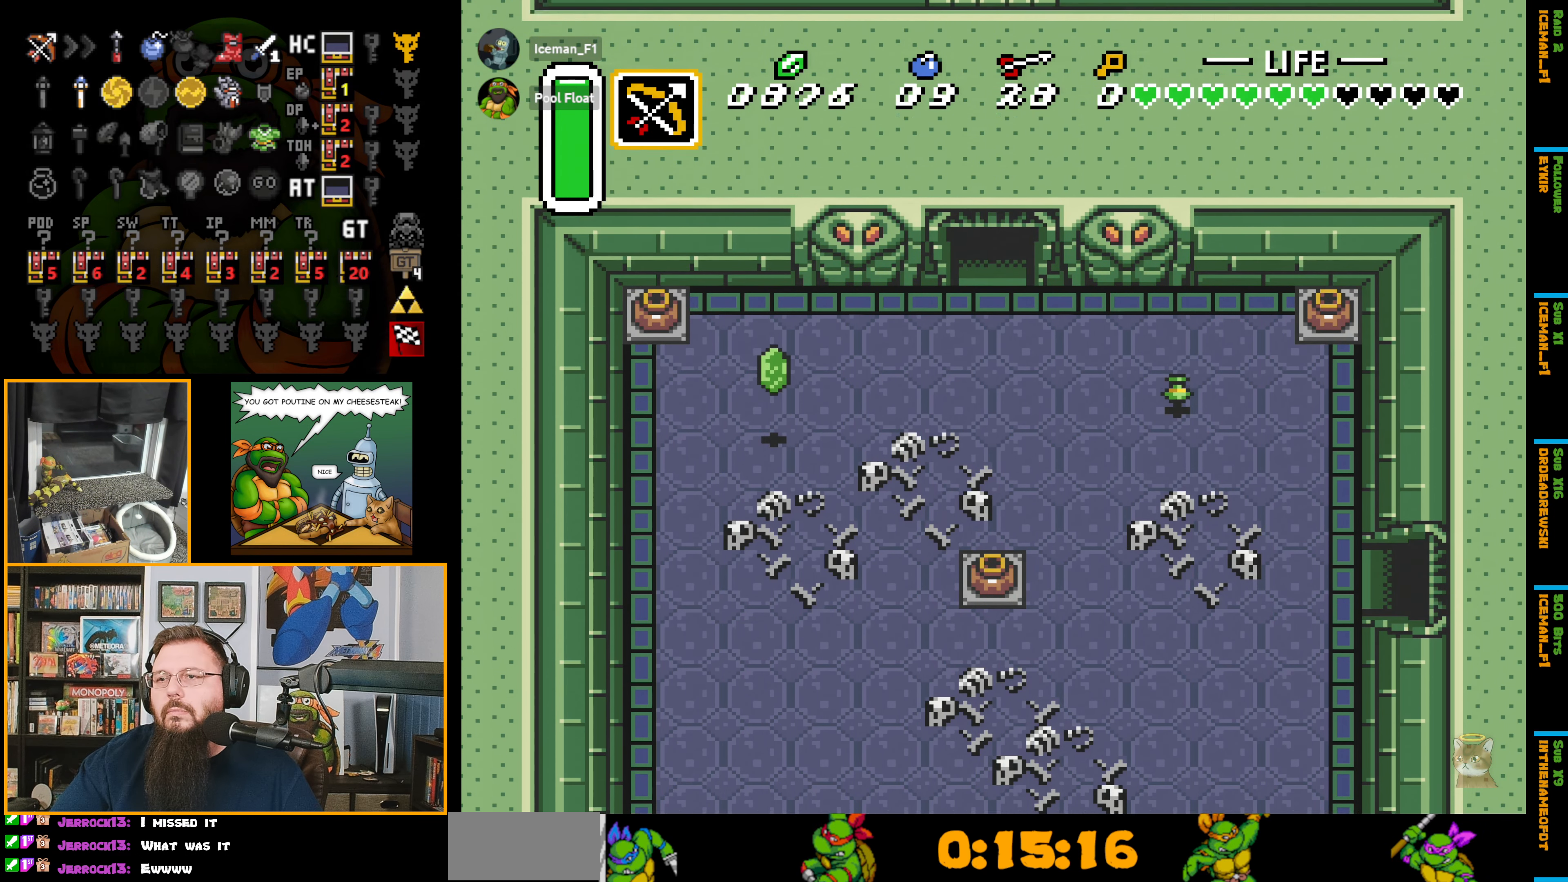
{"buttons": ["DPAD_UP"], "events": []}
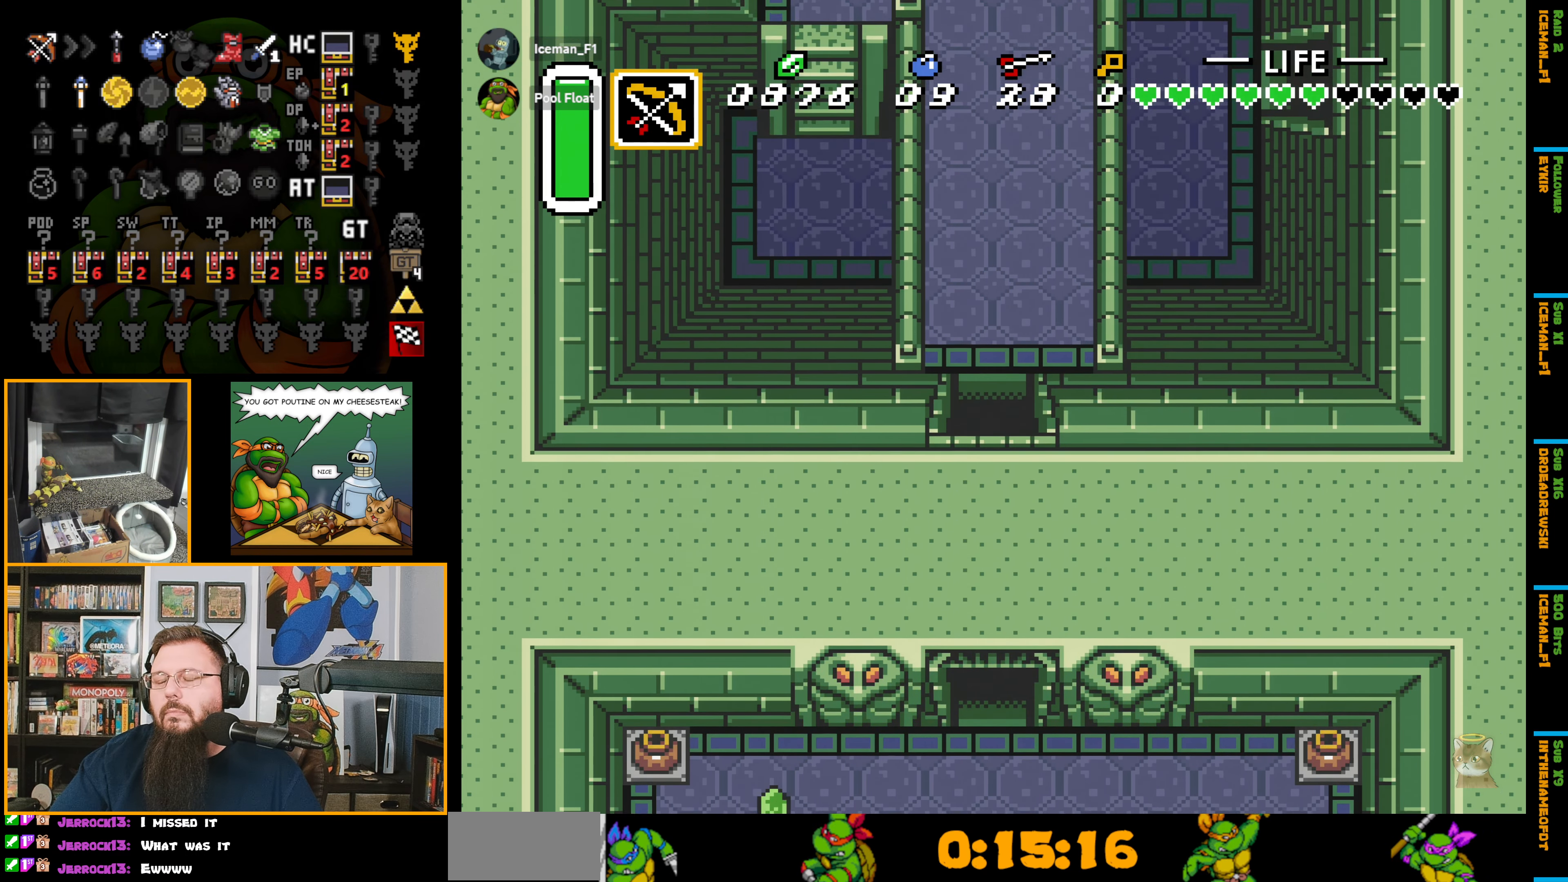
{"buttons": ["DPAD_UP"], "events": []}
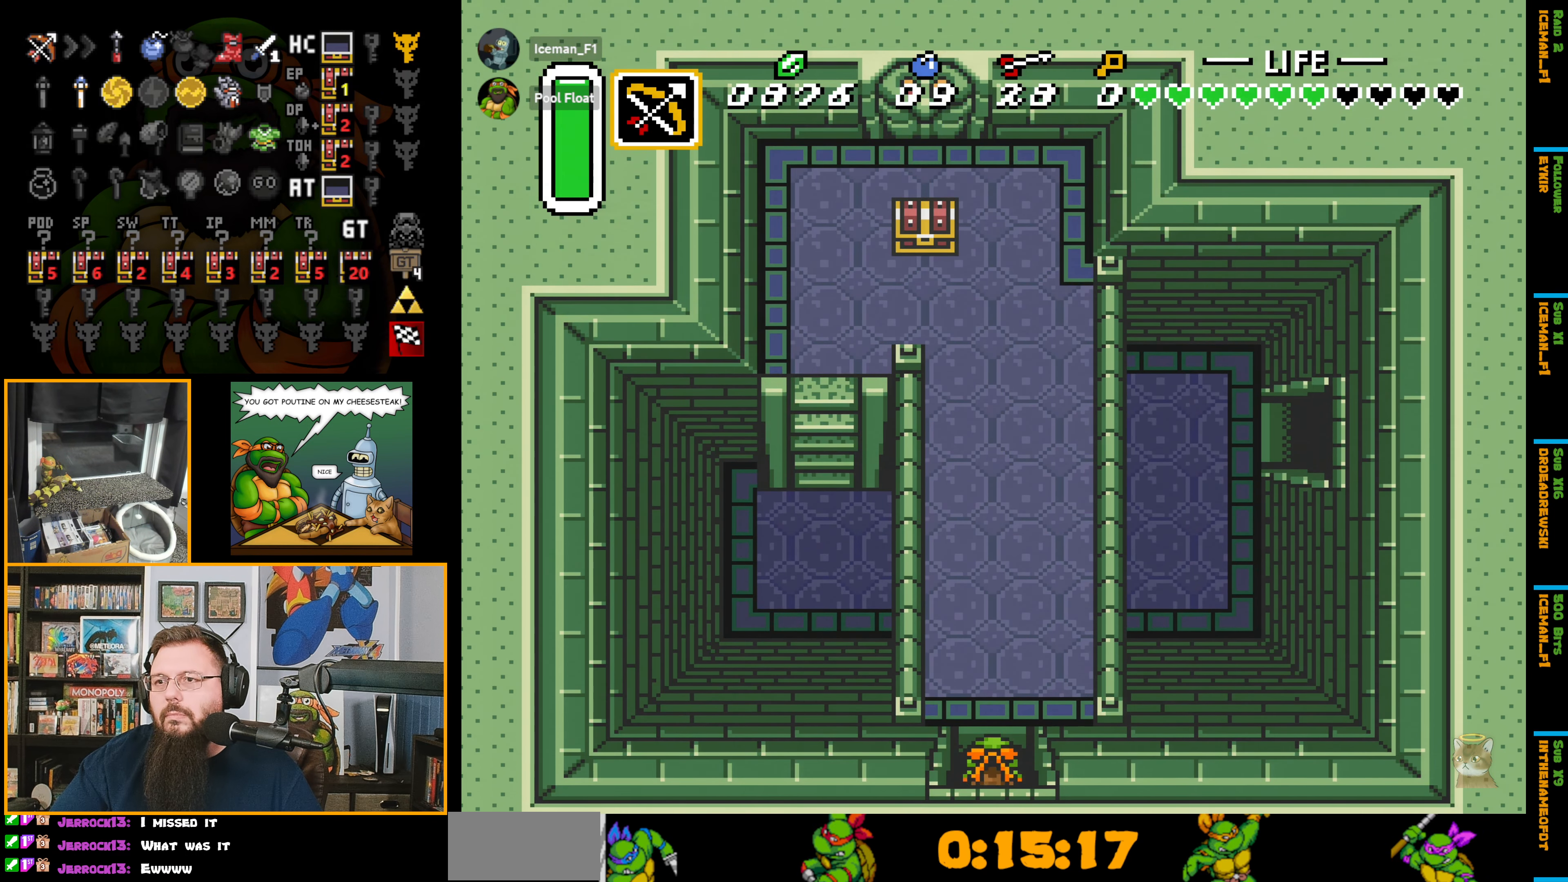
{"buttons": ["A", "DPAD_UP"], "events": [[434, "A", "down"]]}
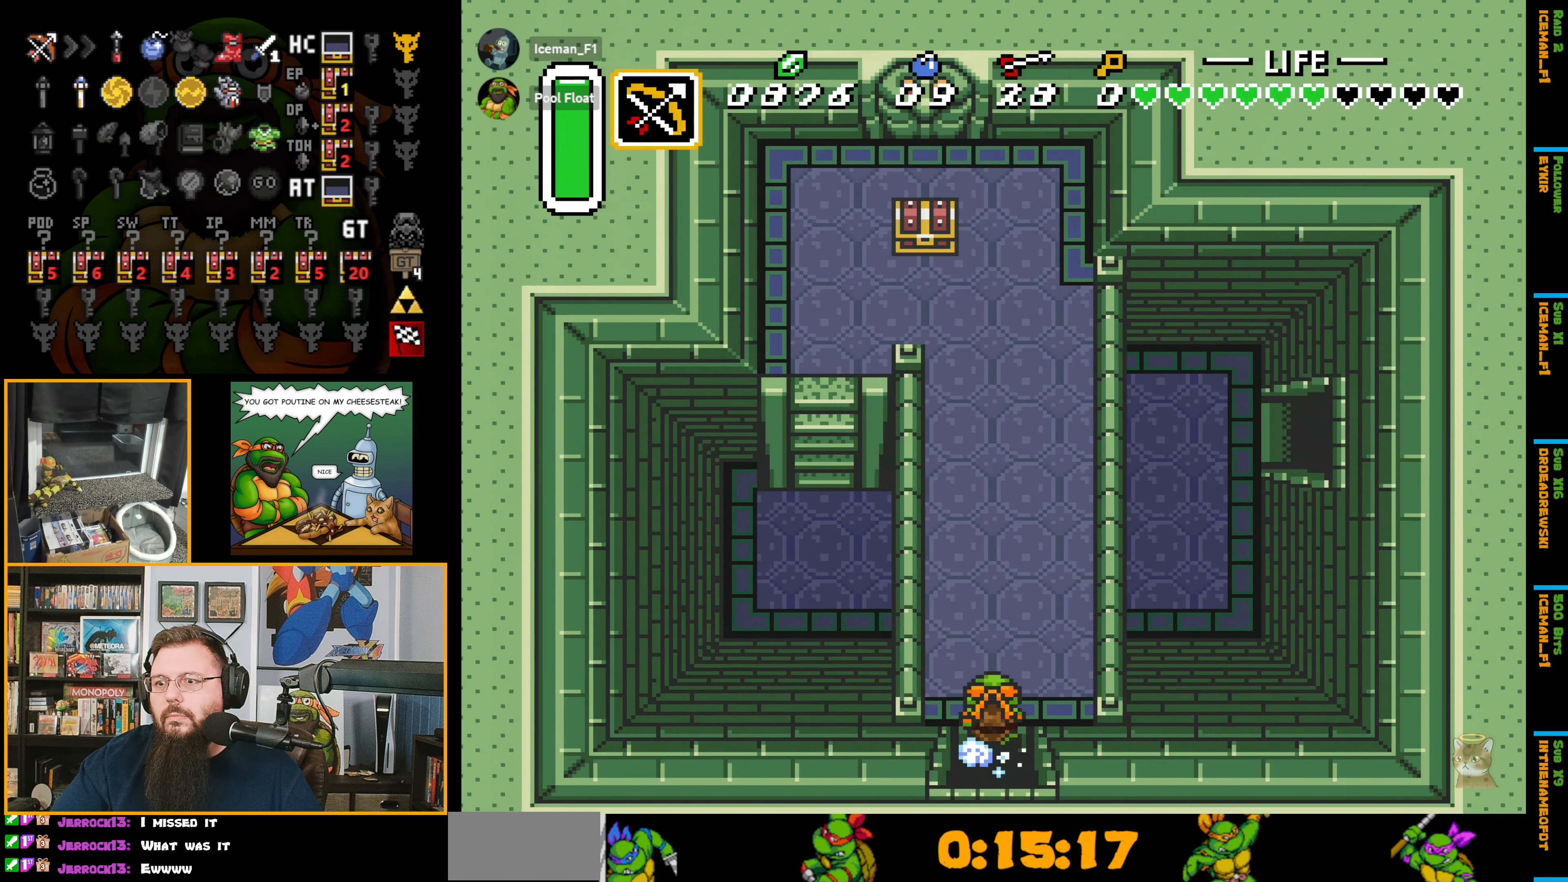
{"buttons": ["A", "DPAD_UP"], "events": []}
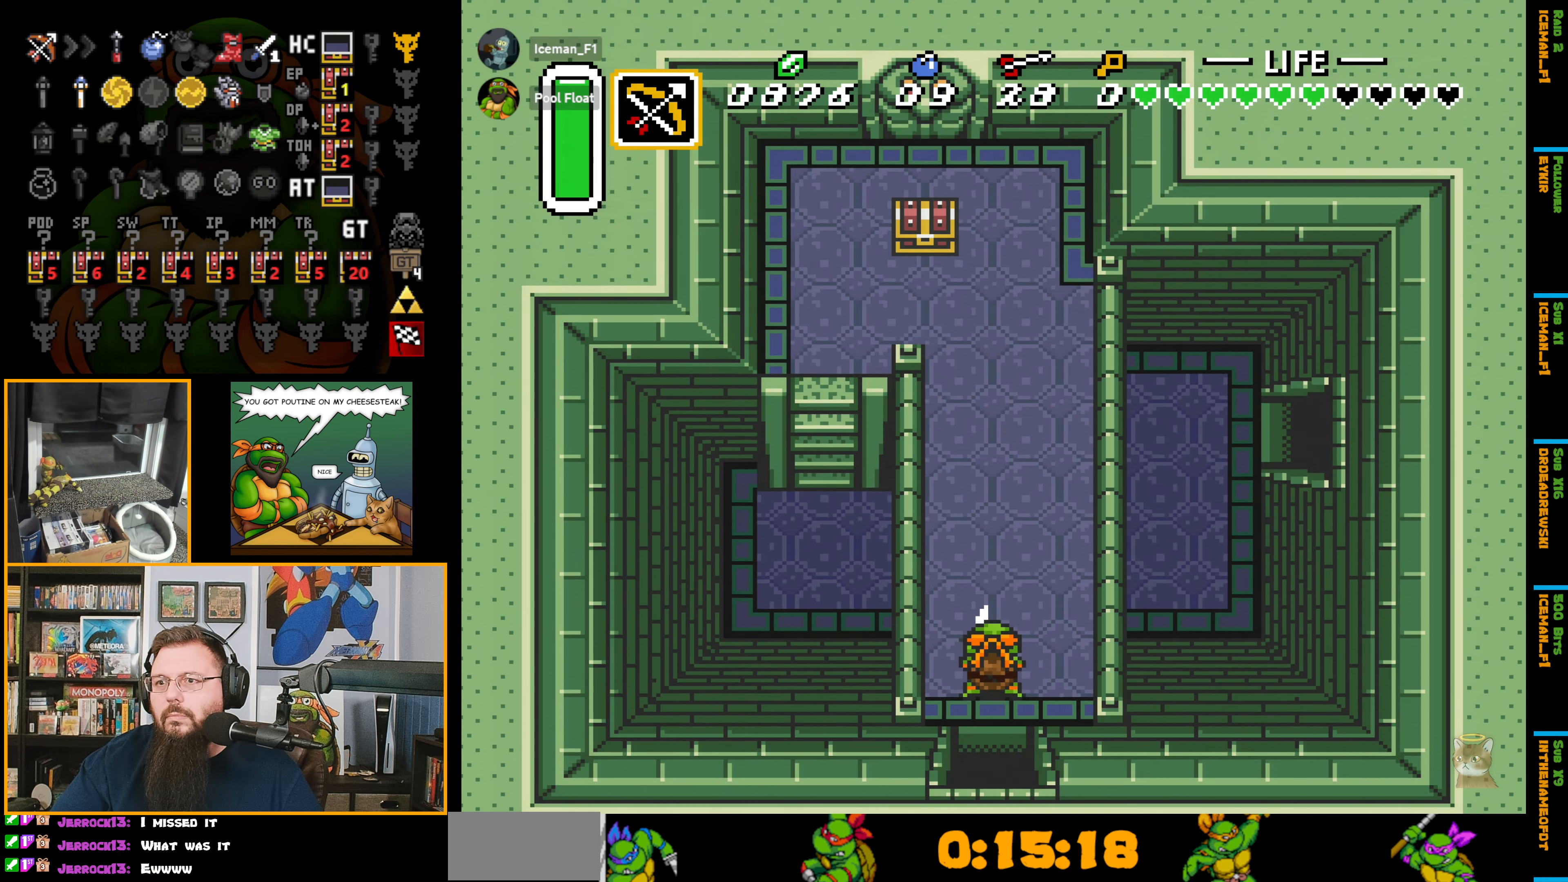
{"buttons": ["DPAD_UP", "DPAD_LEFT"], "events": [[384, "DPAD_LEFT", "down"], [467, "A", "up"]]}
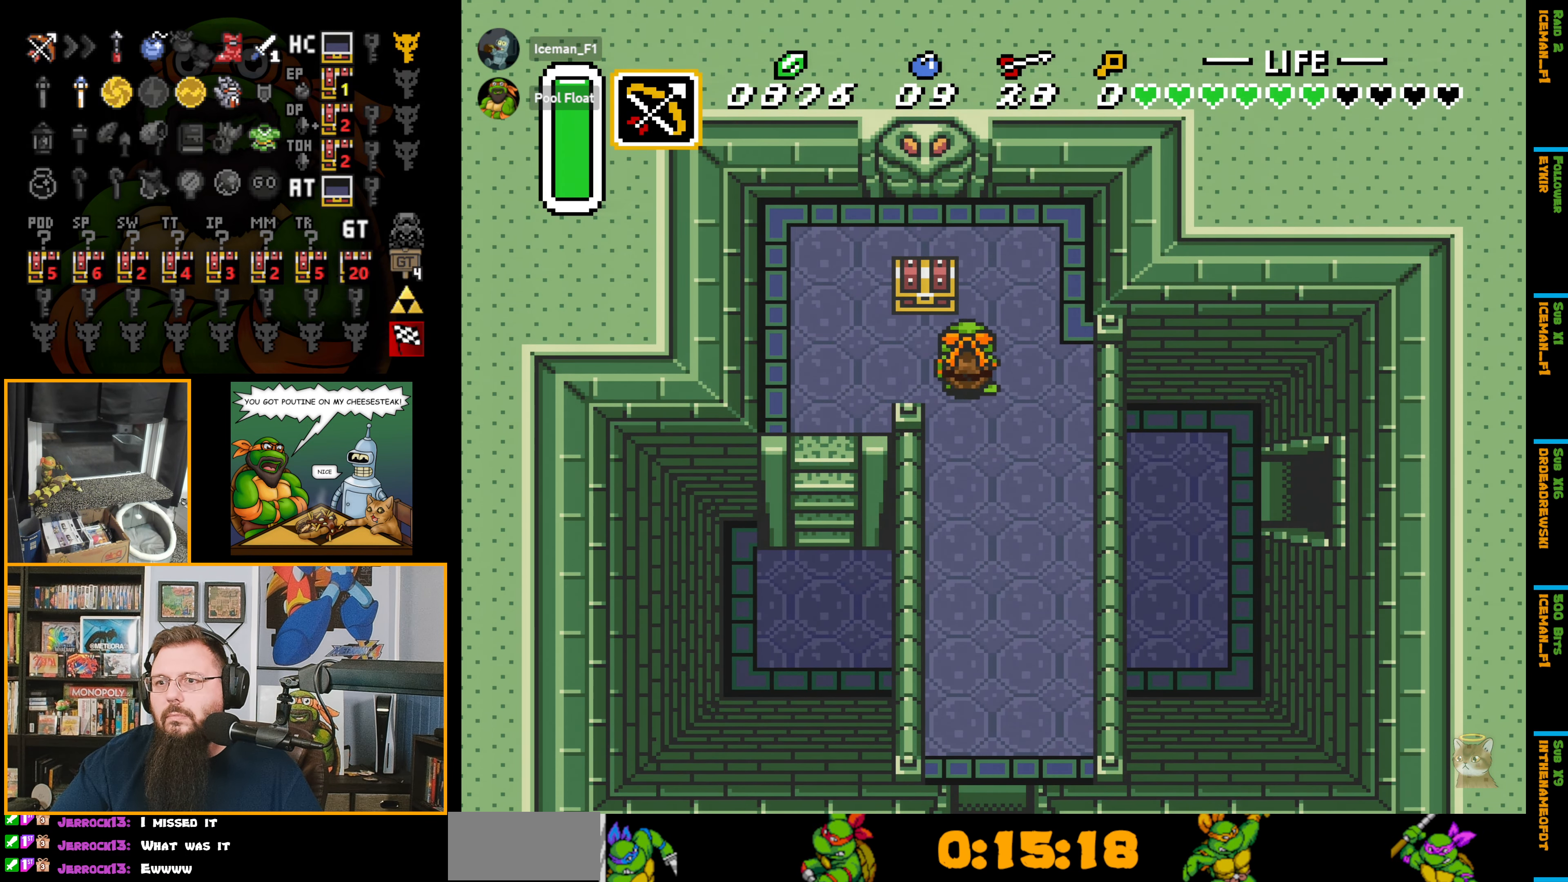
{"buttons": [], "events": [[184, "DPAD_LEFT", "up"], [300, "A", "down"], [317, "A", "up"], [317, "DPAD_UP", "up"]]}
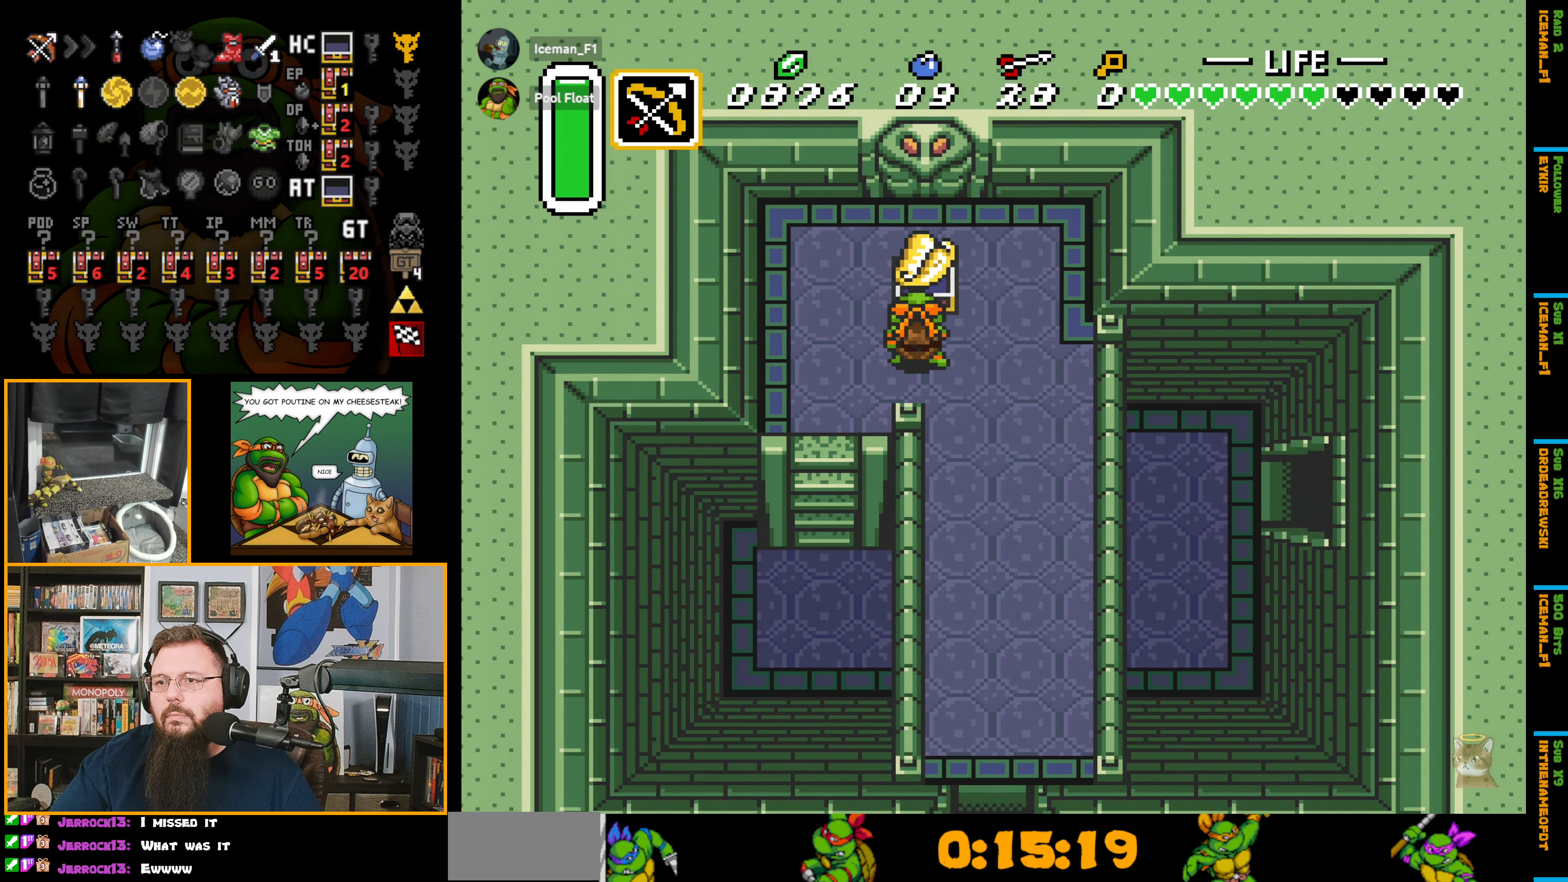
{"buttons": ["DPAD_LEFT"], "events": [[234, "DPAD_LEFT", "down"]]}
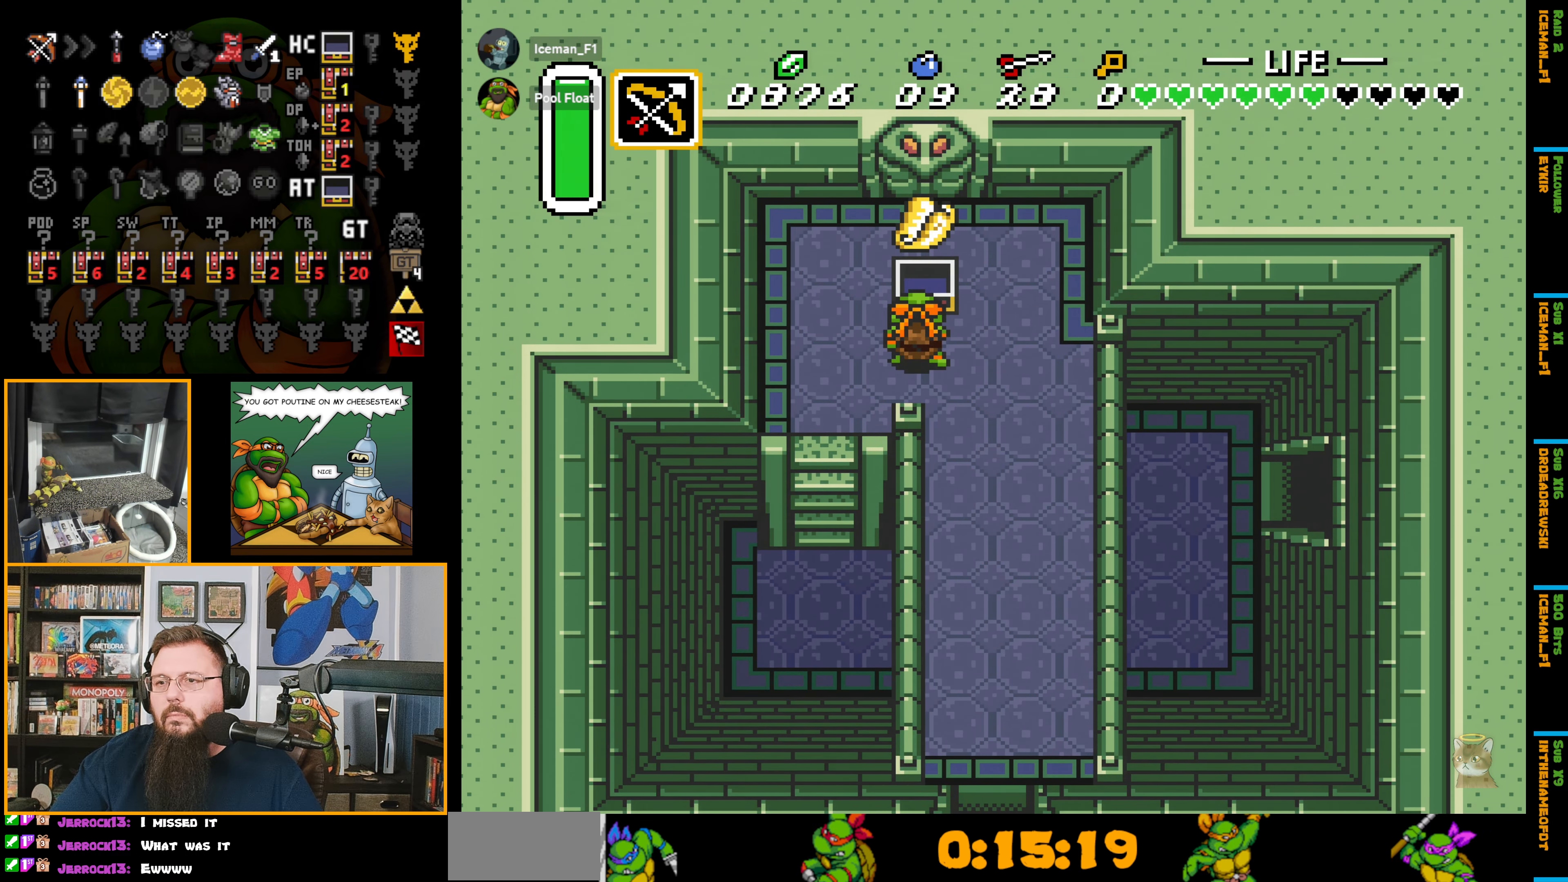
{"buttons": ["DPAD_DOWN", "DPAD_LEFT"], "events": [[417, "DPAD_DOWN", "down"]]}
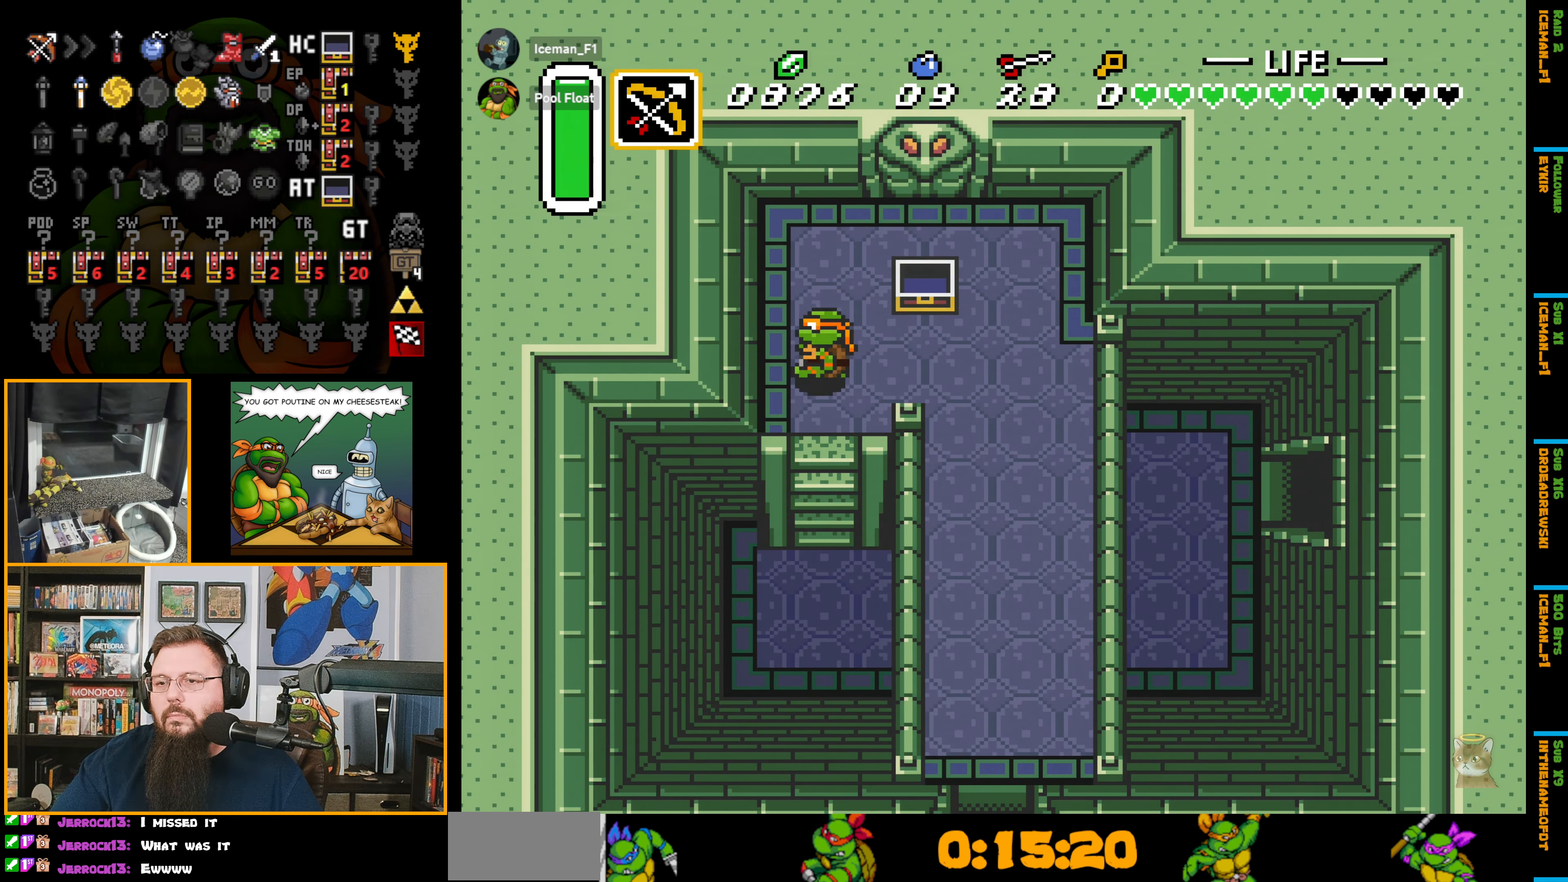
{"buttons": ["DPAD_DOWN"], "events": [[33, "DPAD_LEFT", "up"]]}
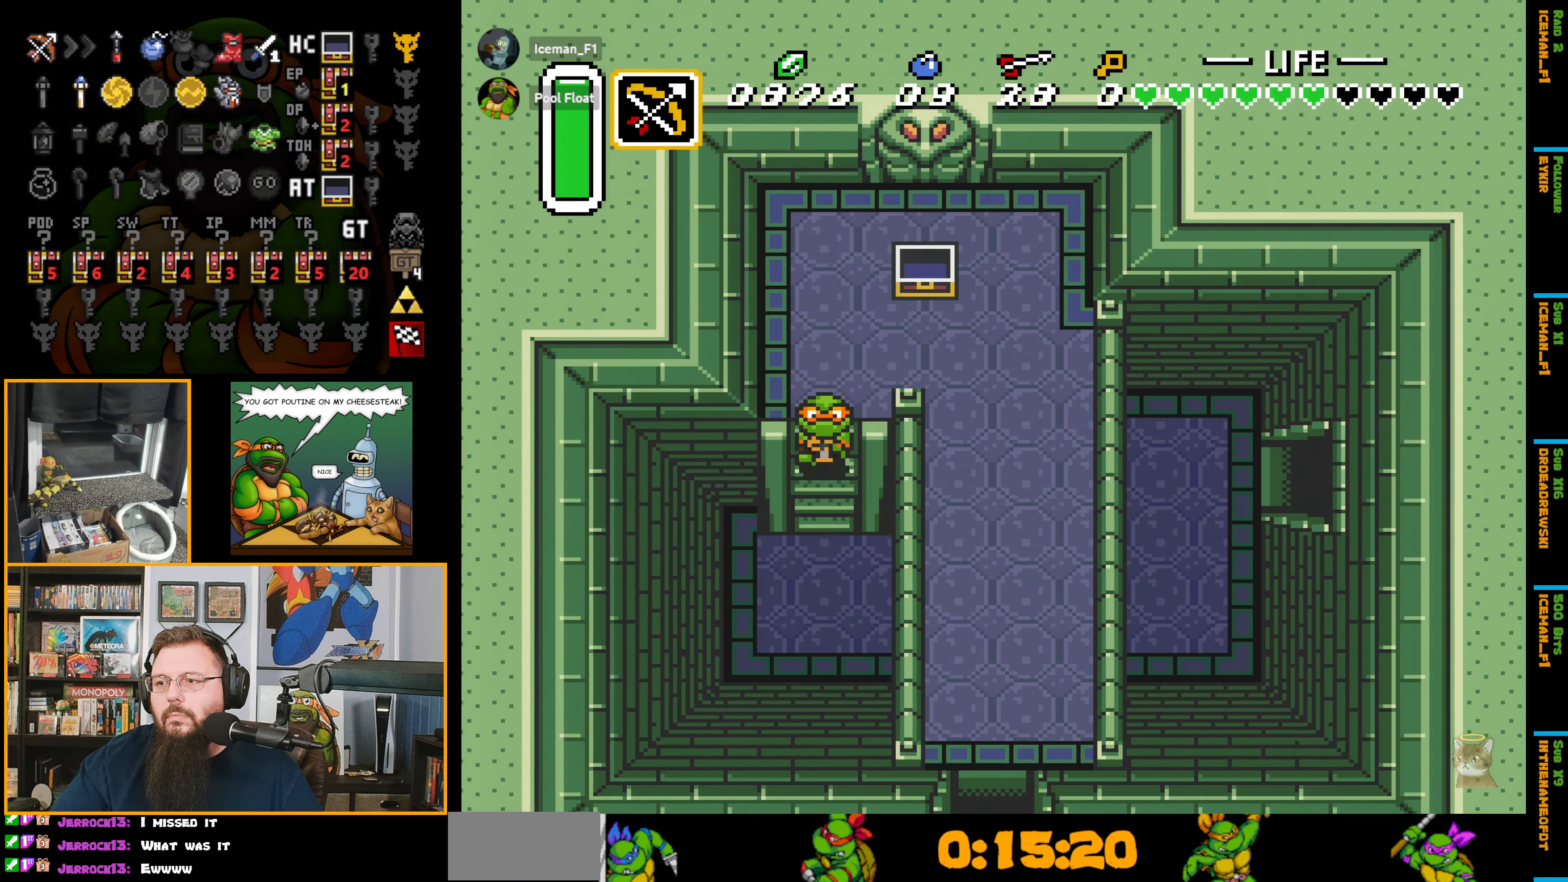
{"buttons": ["DPAD_RIGHT"], "events": [[16, "DPAD_DOWN", "up"], [350, "DPAD_DOWN", "down"], [366, "DPAD_DOWN", "up"], [383, "DPAD_RIGHT", "down"]]}
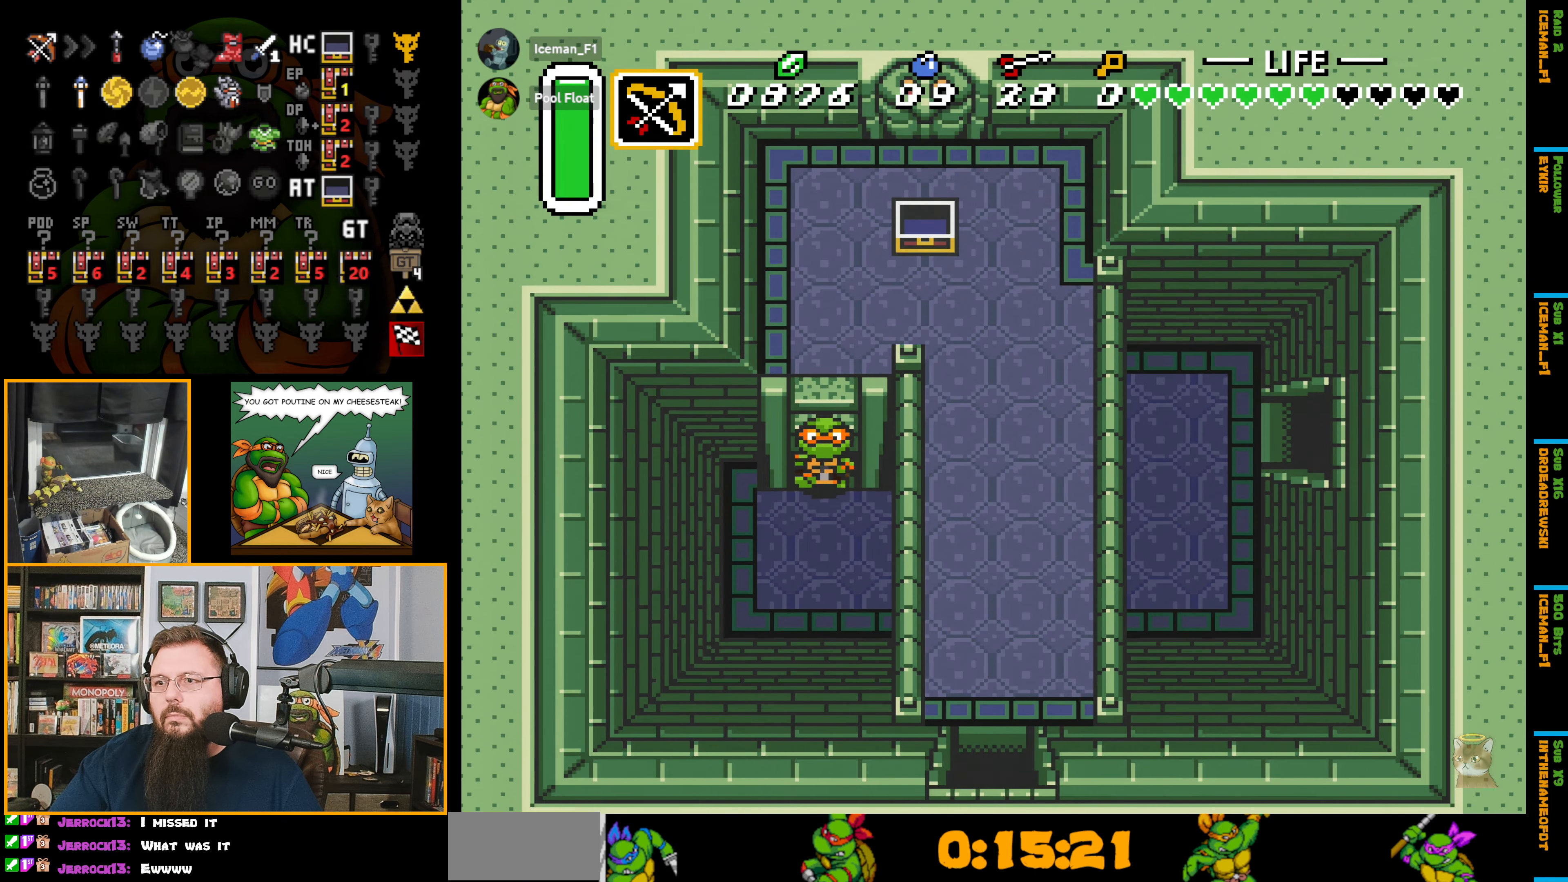
{"buttons": ["DPAD_RIGHT"], "events": []}
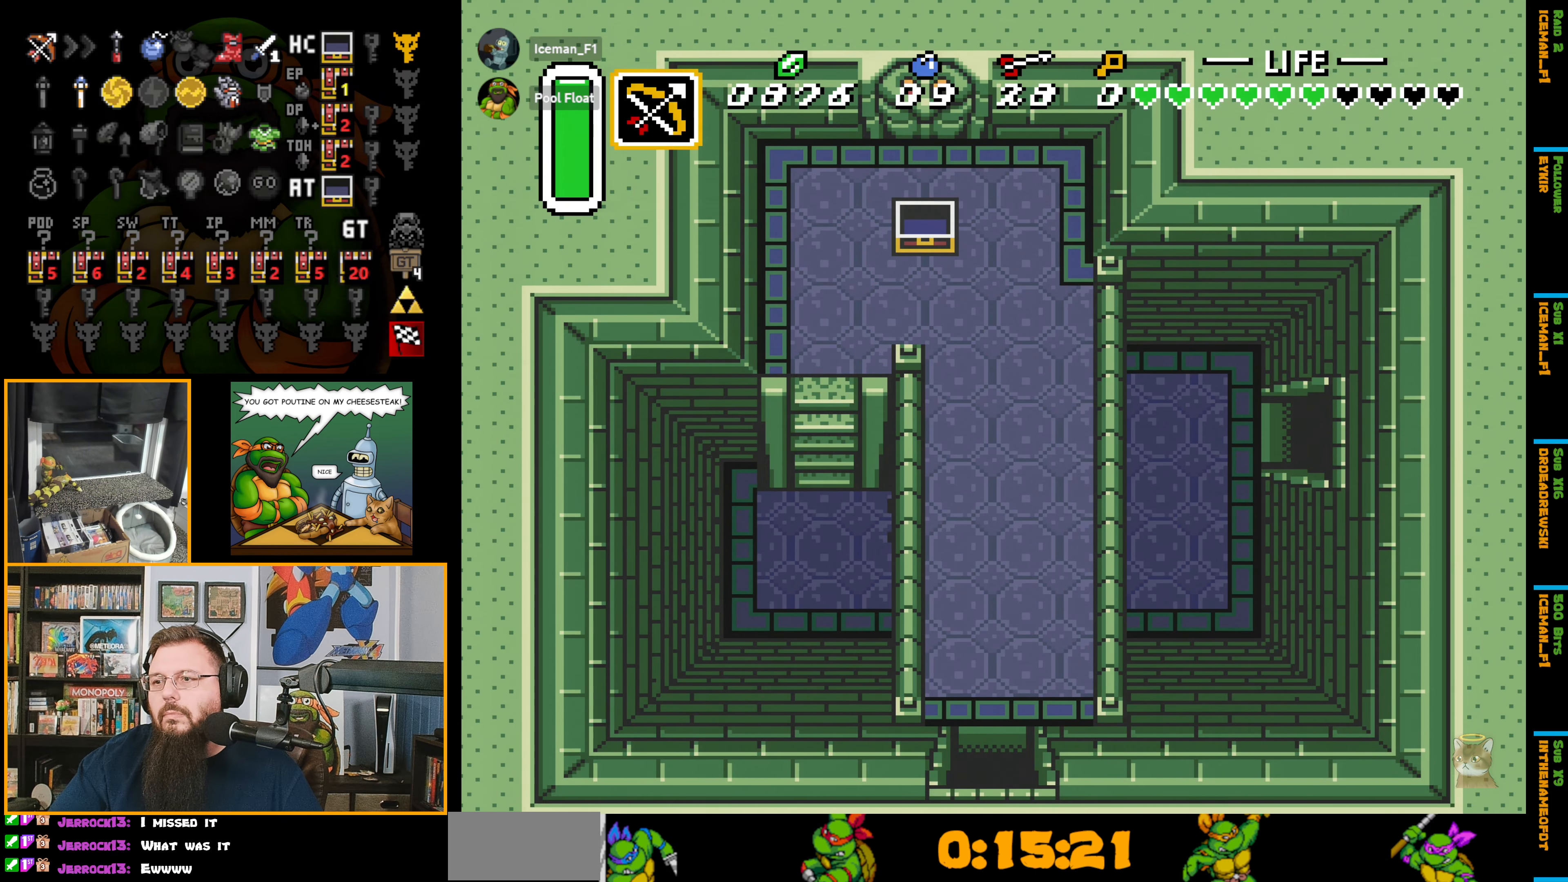
{"buttons": ["DPAD_RIGHT"], "events": []}
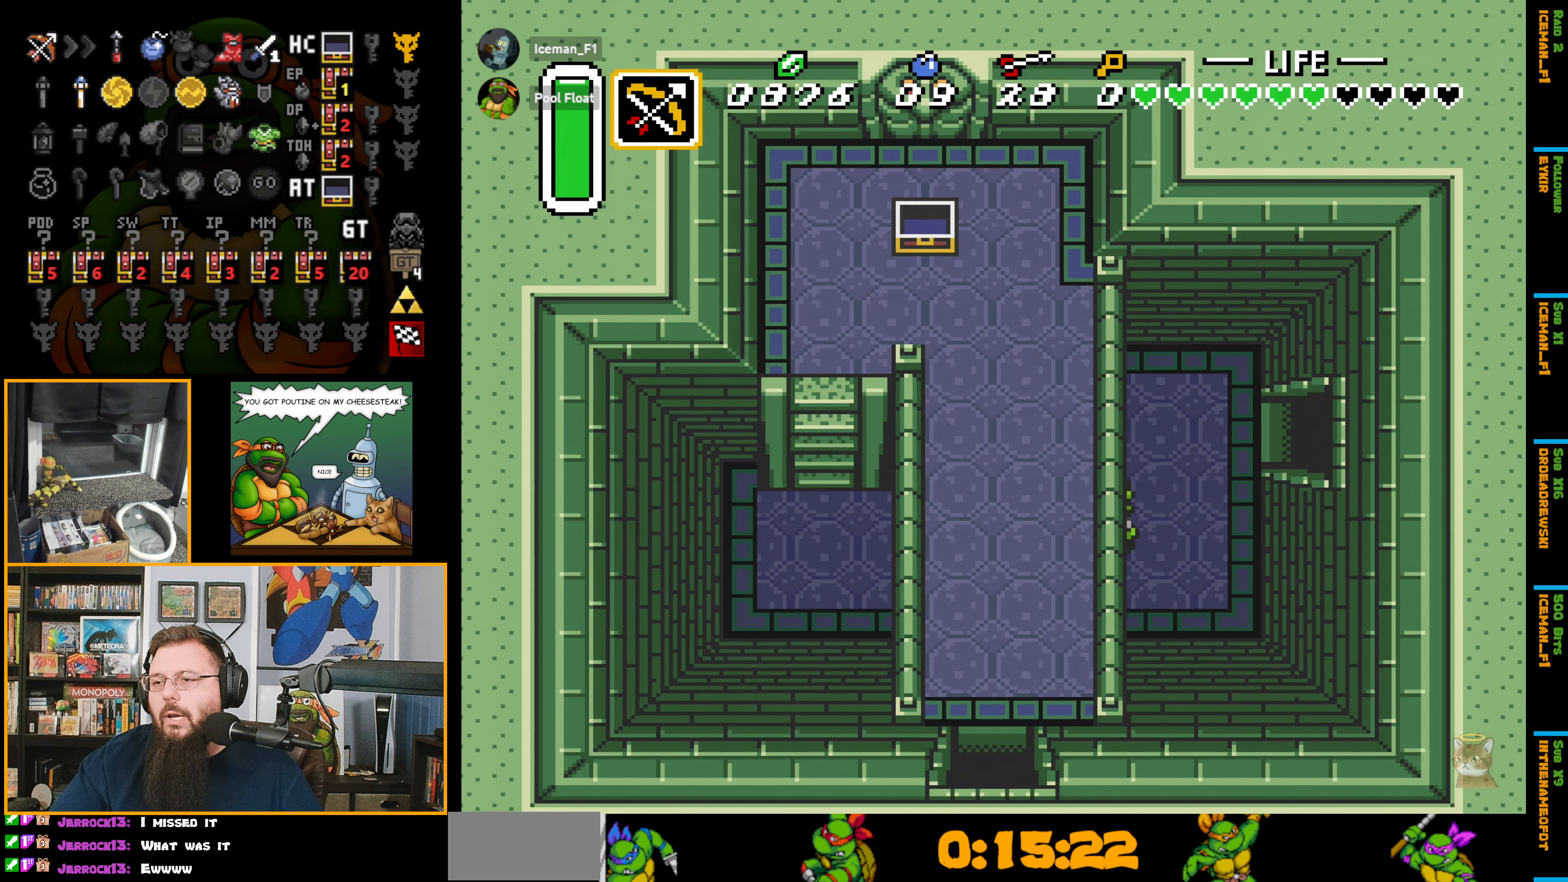
{"buttons": ["DPAD_RIGHT"], "events": [[50, "DPAD_UP", "down"], [366, "DPAD_UP", "up"]]}
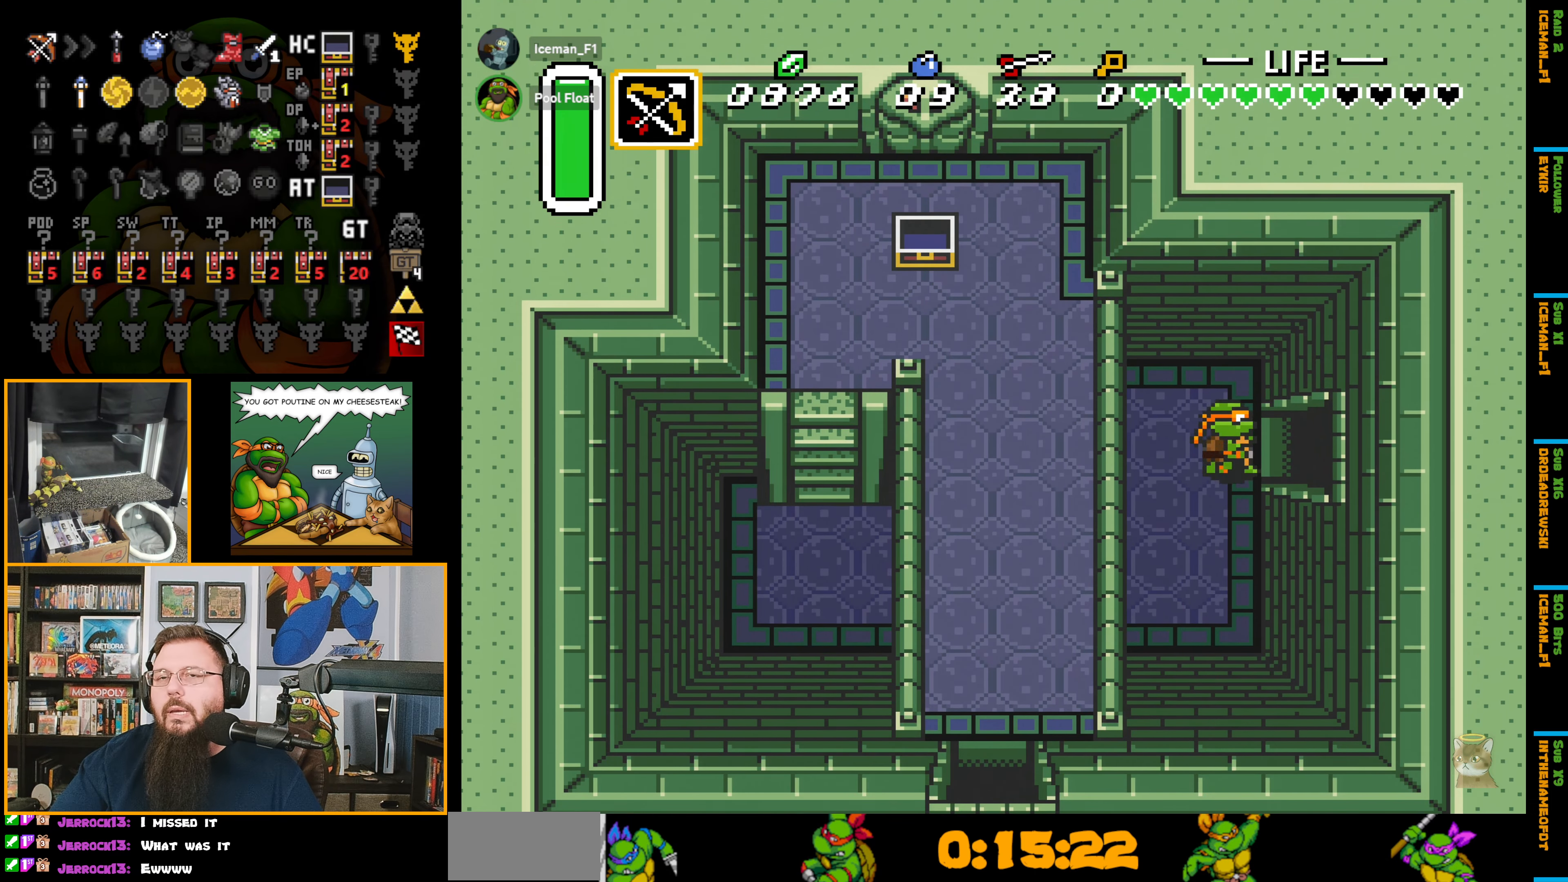
{"buttons": ["DPAD_RIGHT"], "events": []}
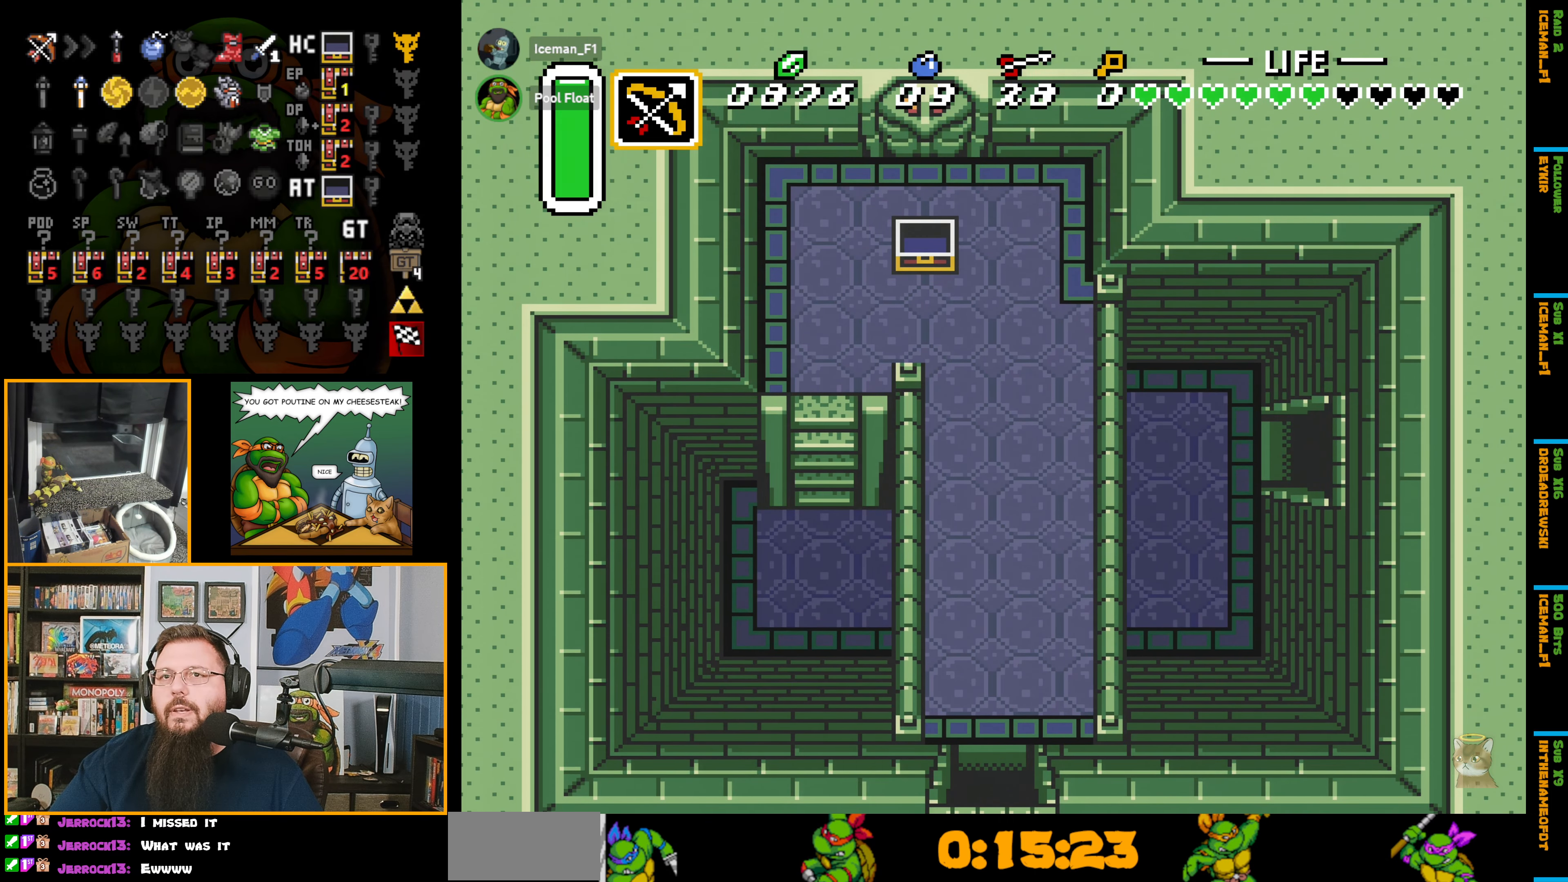
{"buttons": ["DPAD_RIGHT"], "events": []}
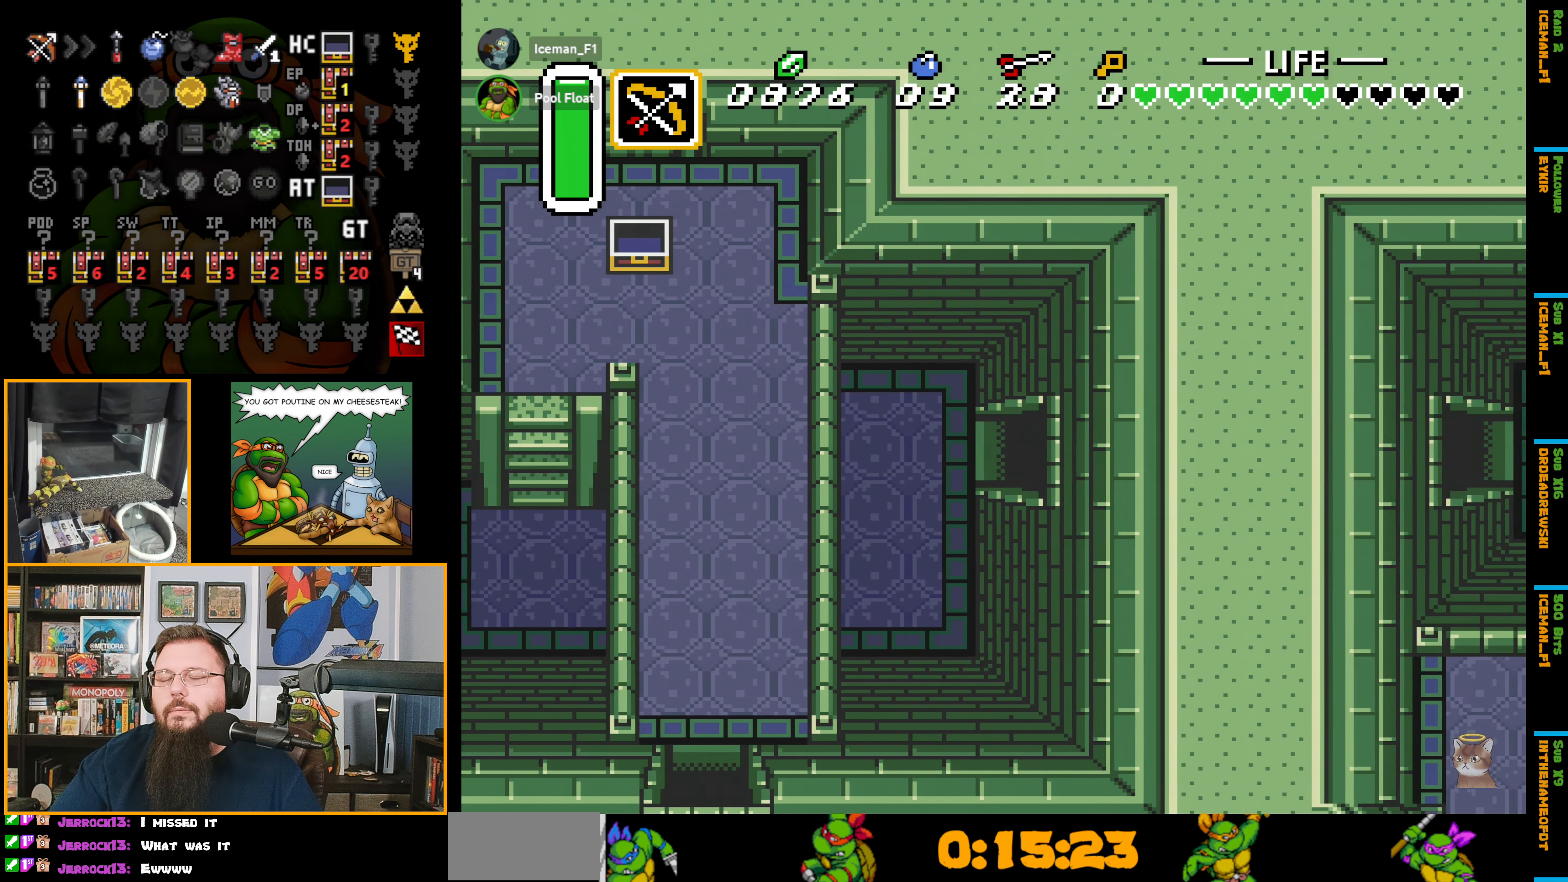
{"buttons": ["DPAD_RIGHT"], "events": []}
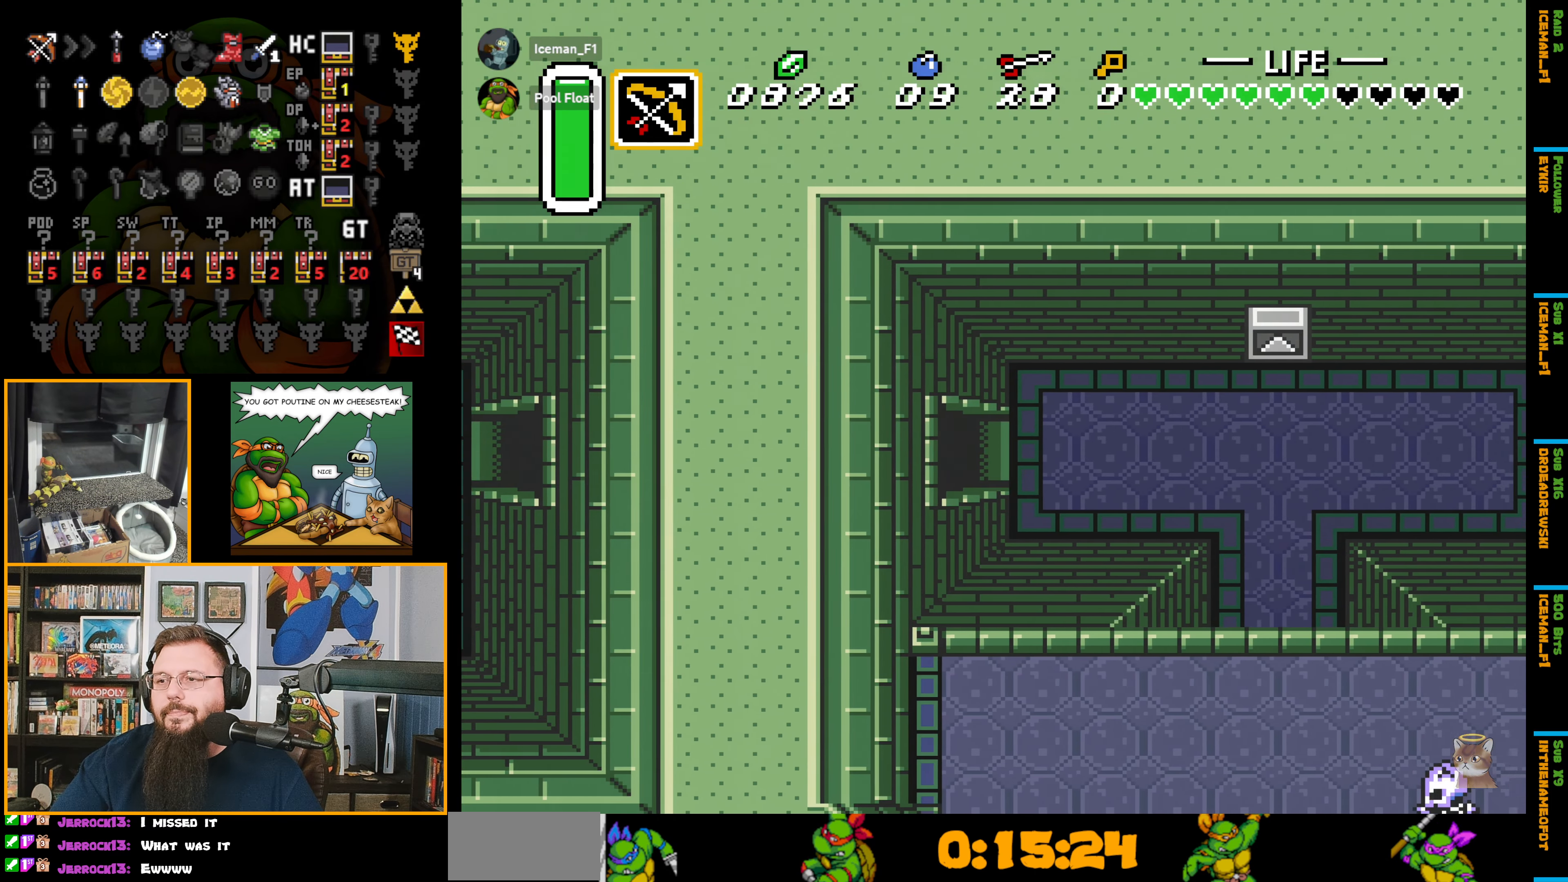
{"buttons": ["DPAD_RIGHT"], "events": []}
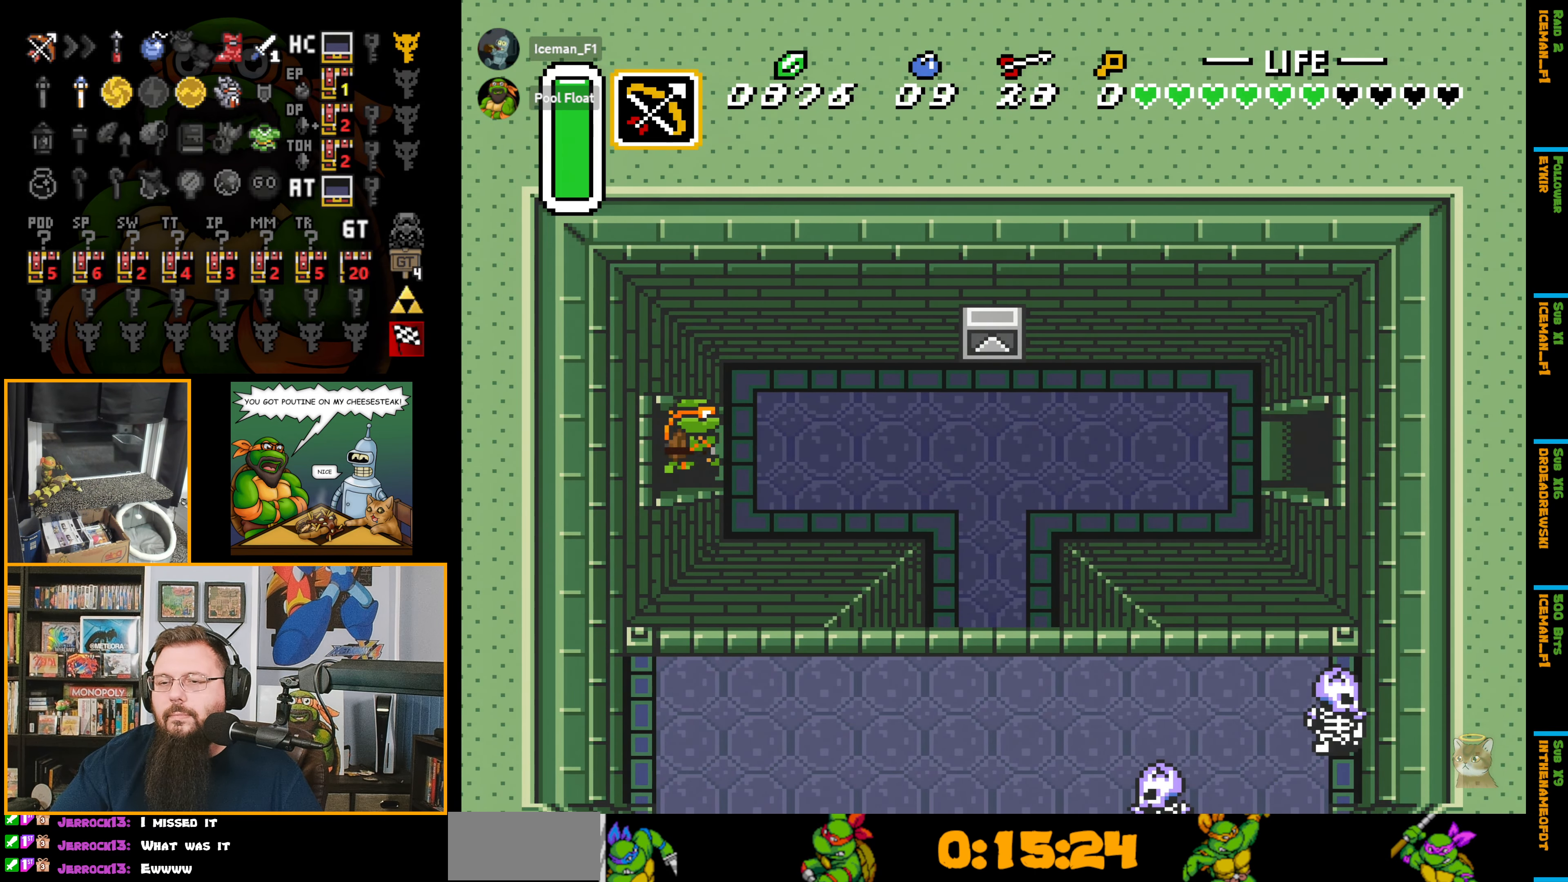
{"buttons": ["A"], "events": [[266, "A", "down"], [316, "DPAD_RIGHT", "up"]]}
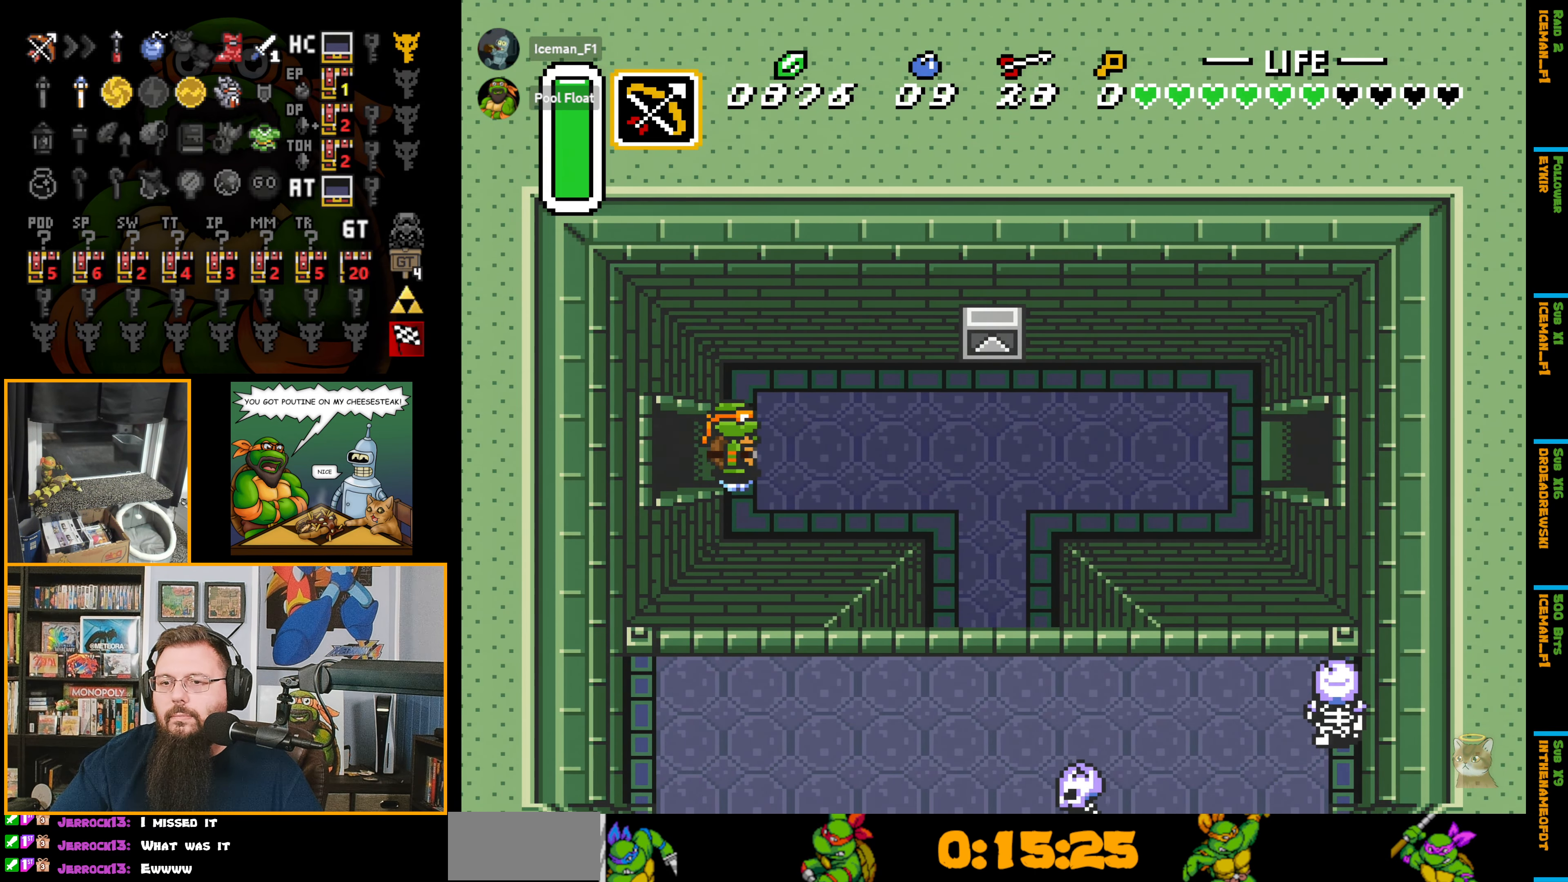
{"buttons": ["A"], "events": []}
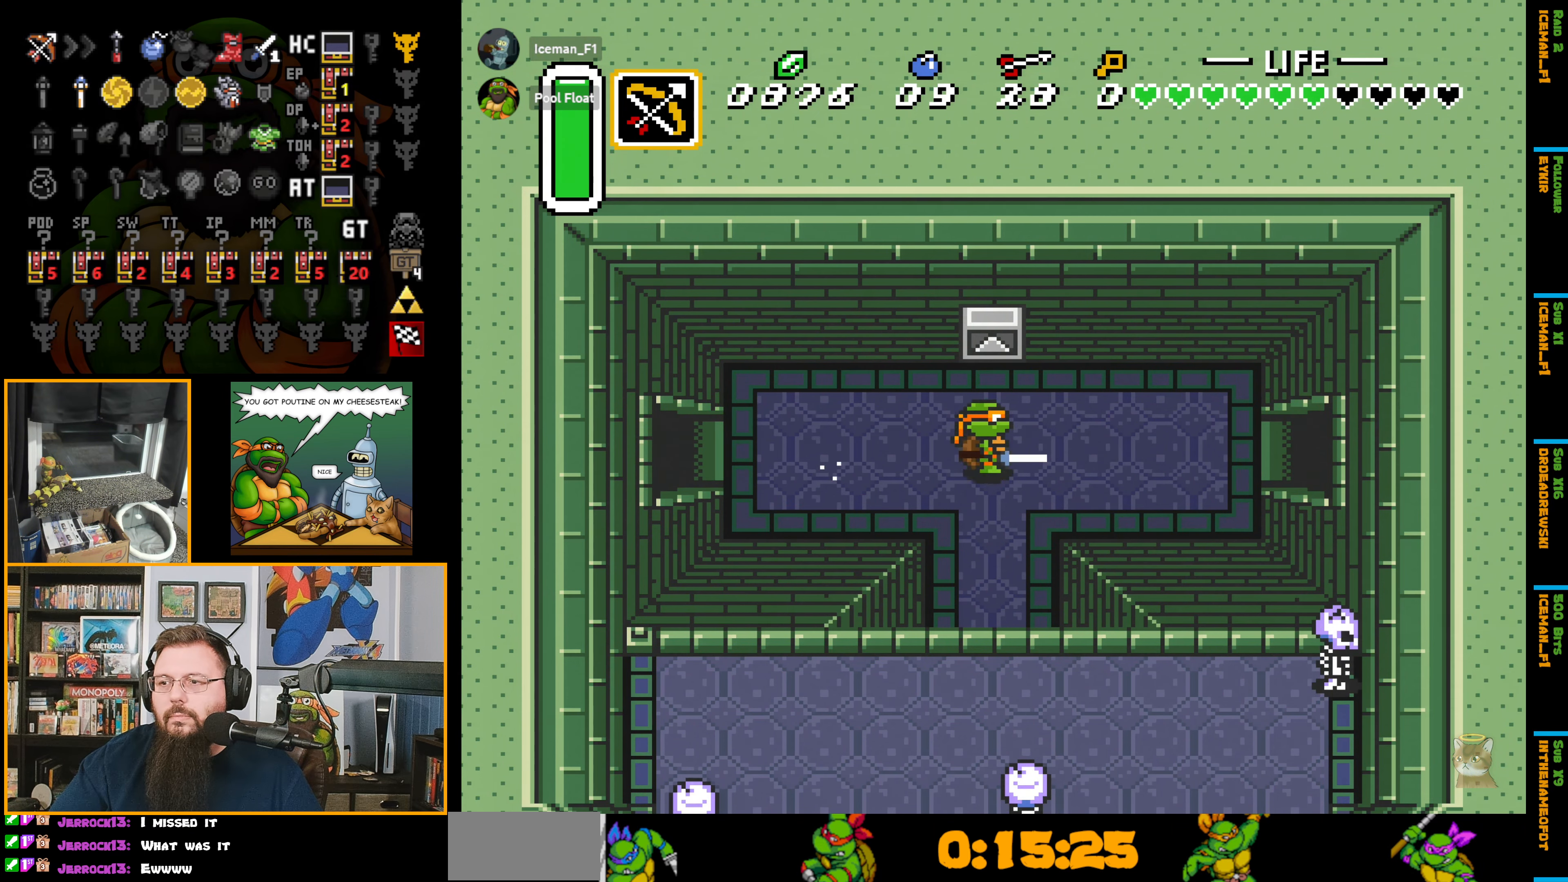
{"buttons": ["A"], "events": []}
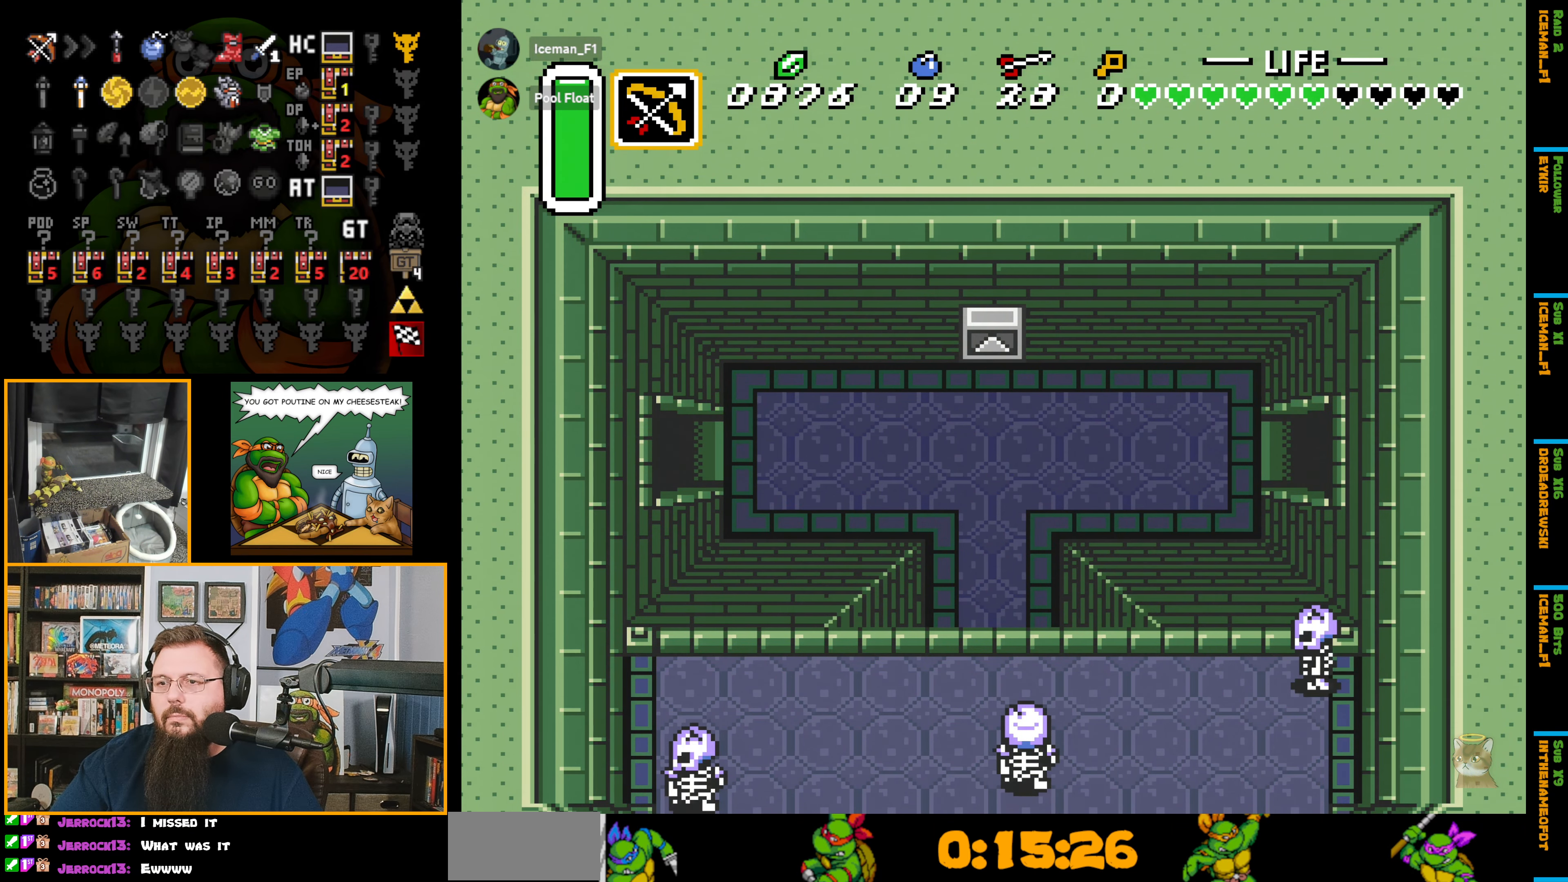
{"buttons": ["A", "DPAD_RIGHT"], "events": [[467, "DPAD_RIGHT", "down"]]}
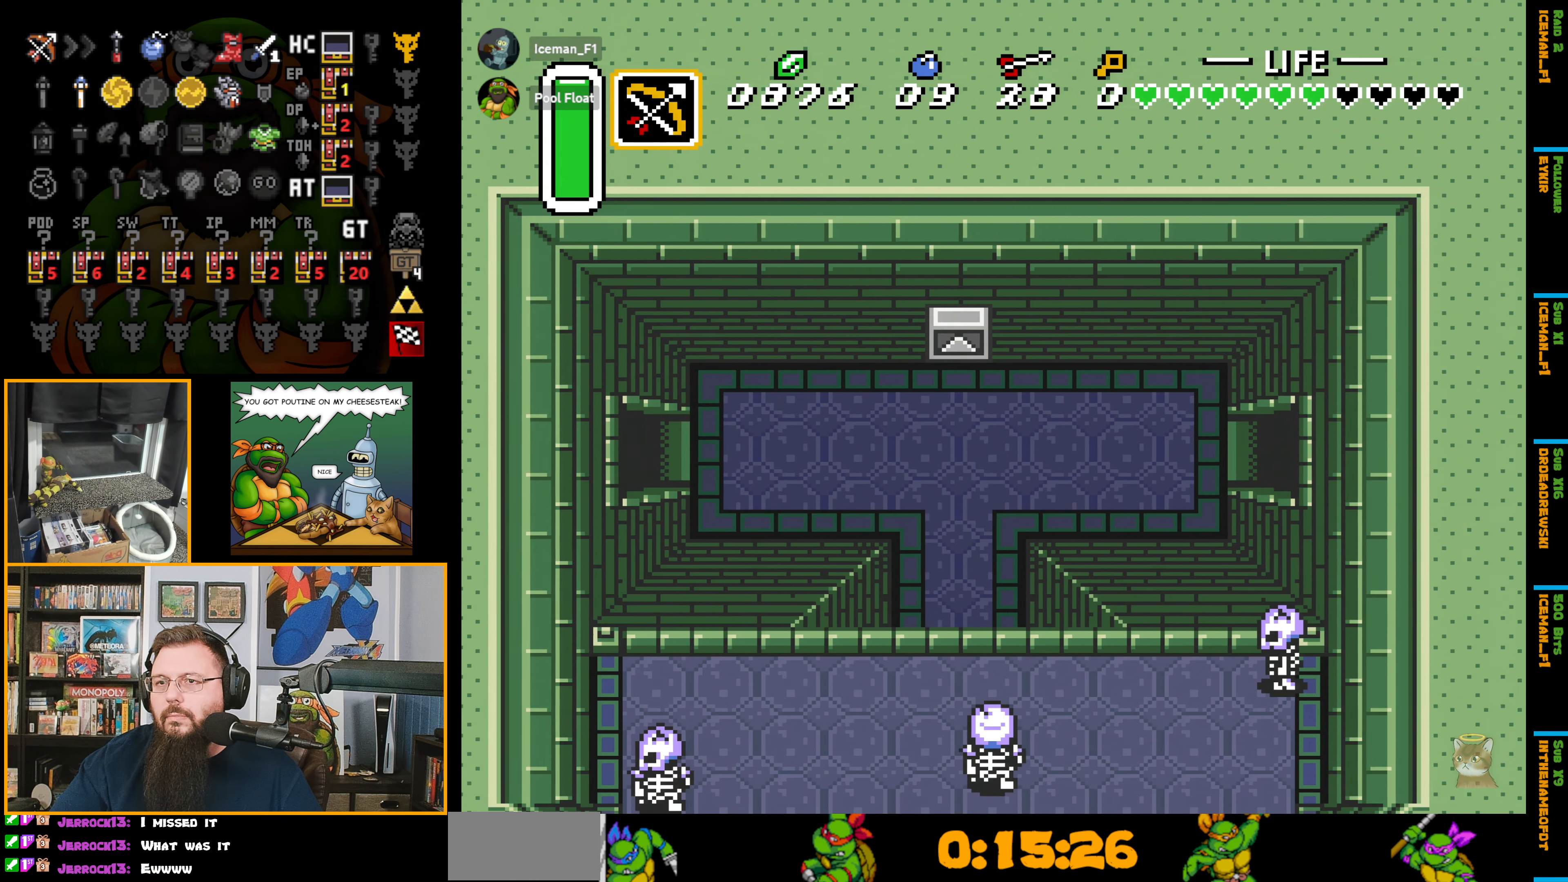
{"buttons": ["DPAD_RIGHT"], "events": [[167, "A", "up"]]}